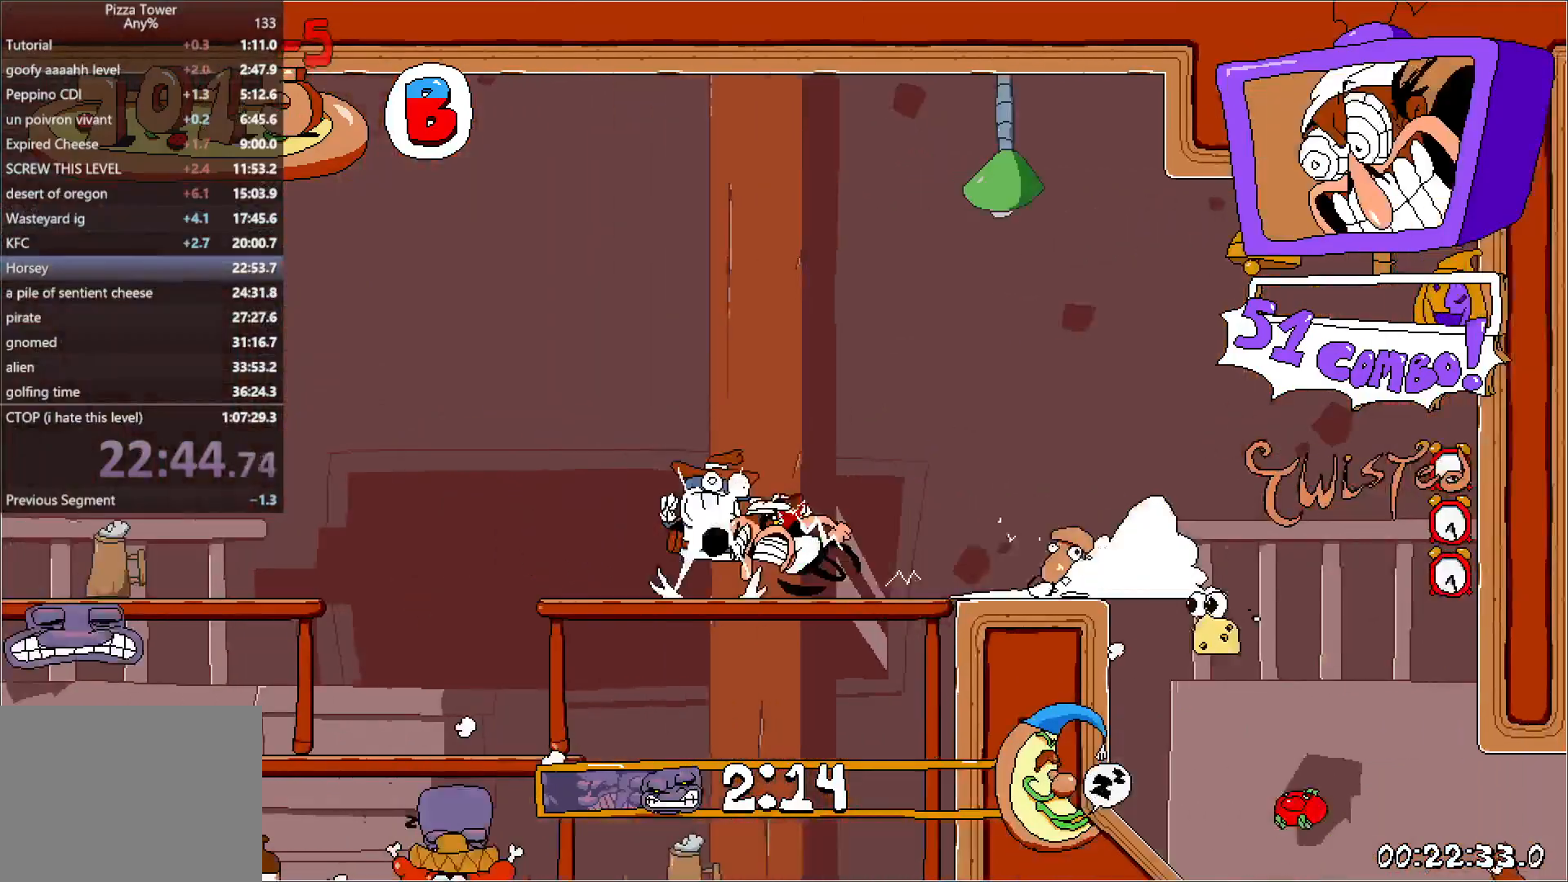
Gameplay with keyboard; each line is a JSON object with the keys held at the frame after it. "events" lists presses ("down") and releases ("up") of "down", "jump", "left", "punch", "right", "run" and "up" between this image and that frame as [ms after this image, input, new state], when the widget could be followed in between. No other keys are recorded. Mouse input is not recorded. Key names are as the overlay labels them; some are game actions (e.g. jump) rather than physical keys. Not read: other_keys.
{"keys": ["left", "run"], "events": [[217, "jump", "down"], [317, "jump", "up"]]}
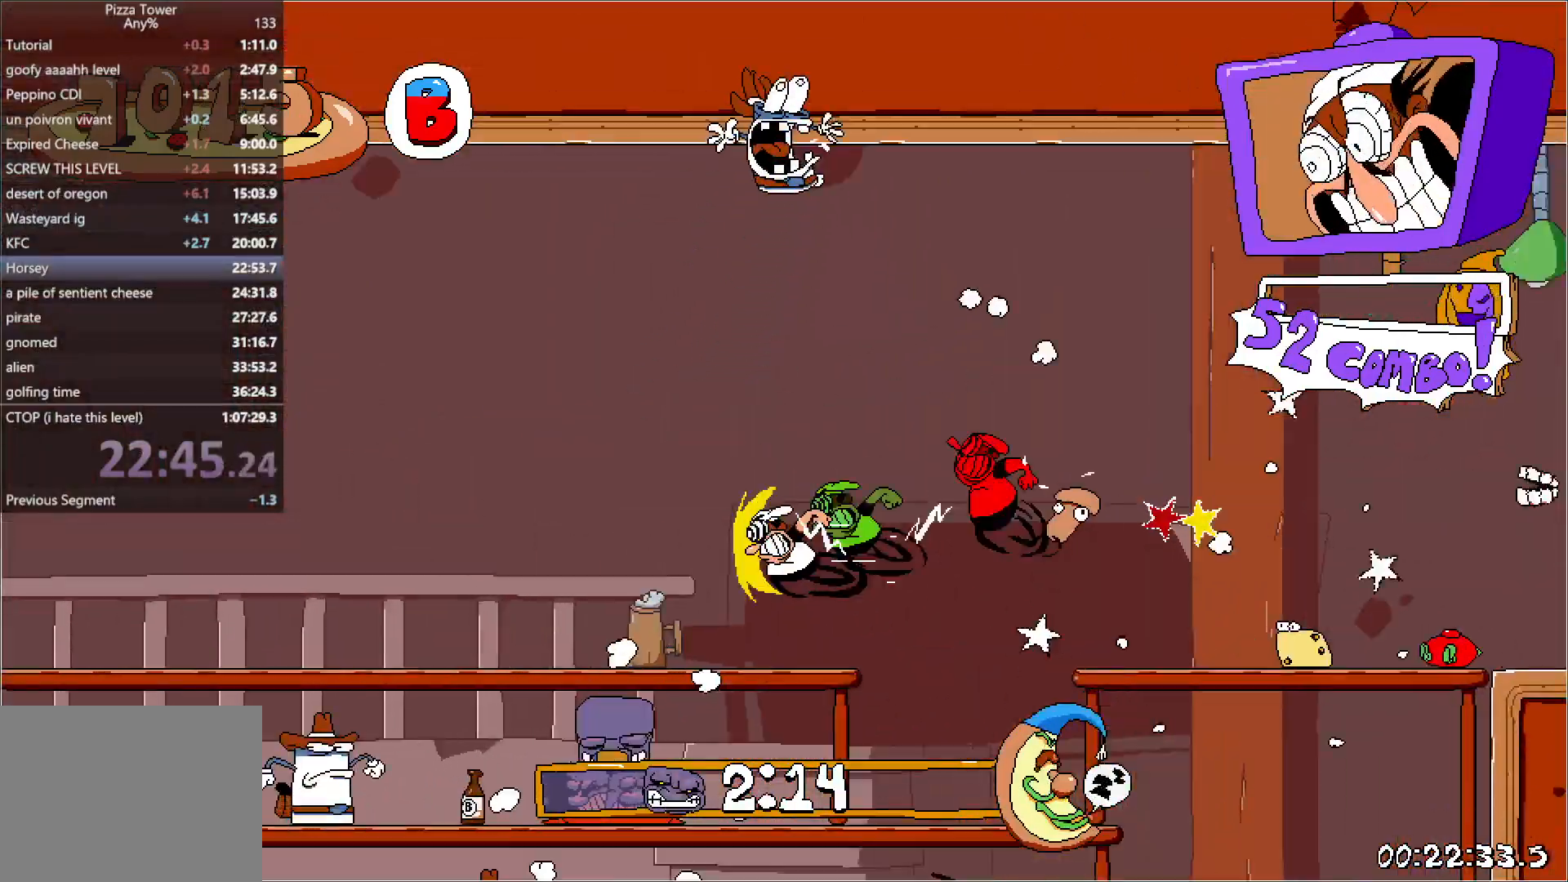
{"keys": ["left", "run"], "events": []}
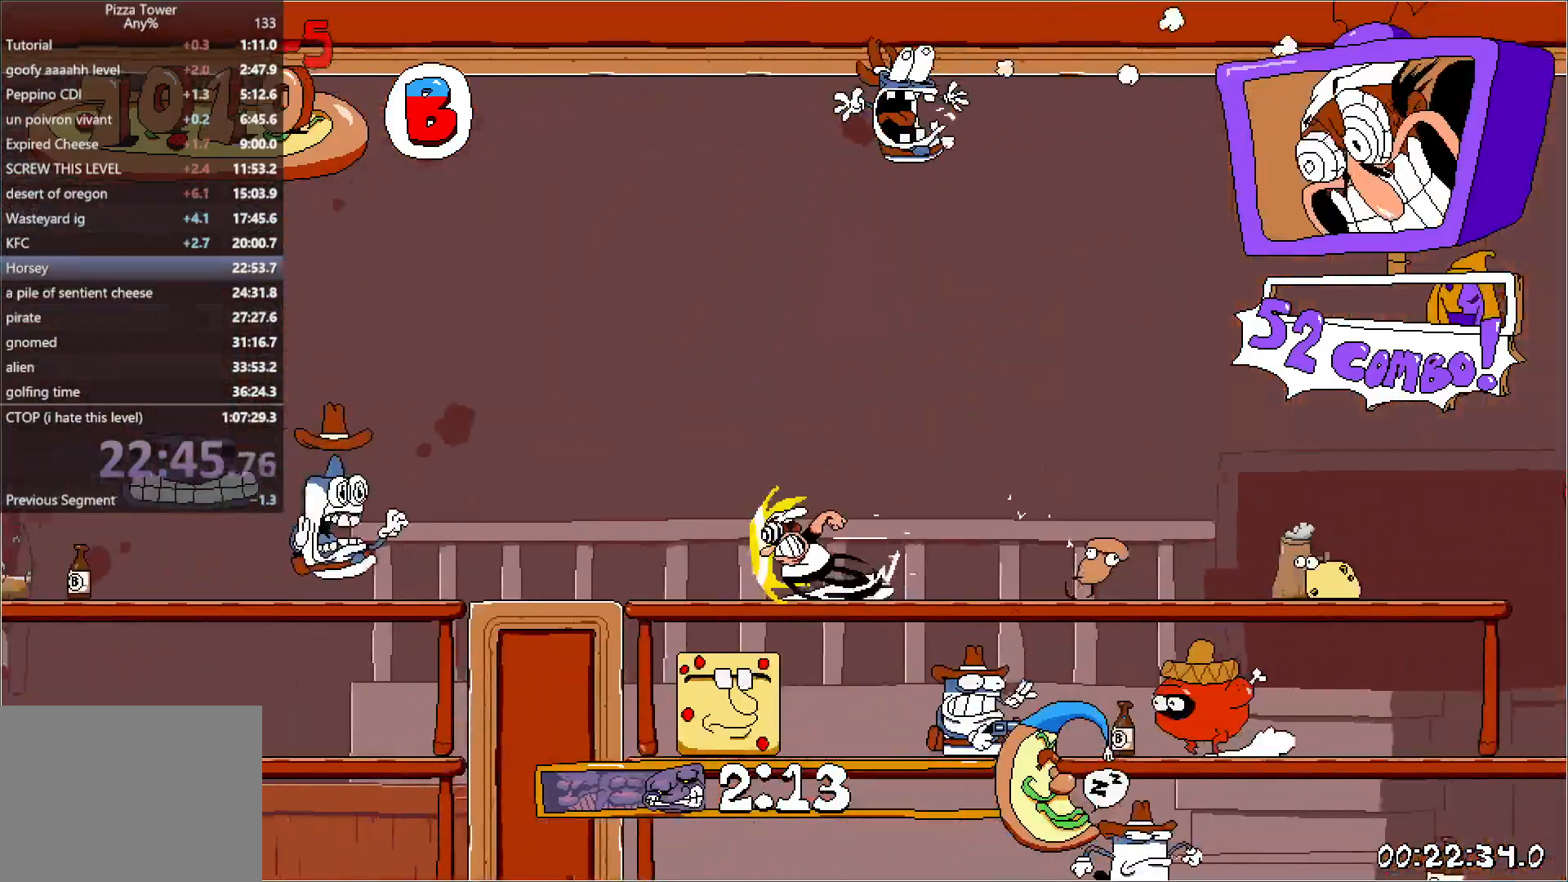
{"keys": ["left", "run"], "events": []}
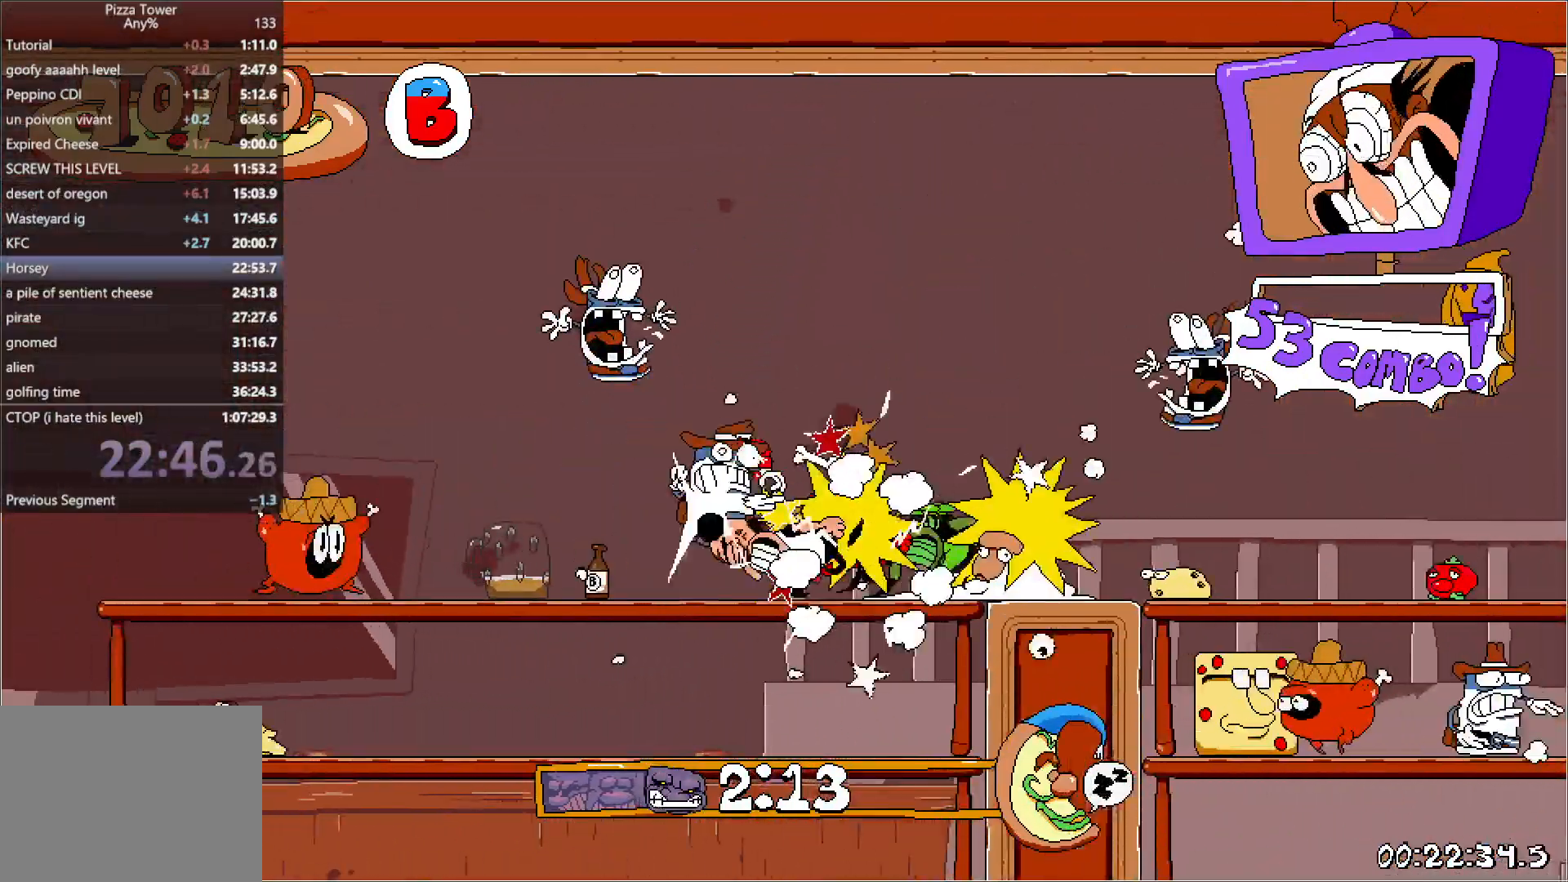
{"keys": ["left", "run"], "events": []}
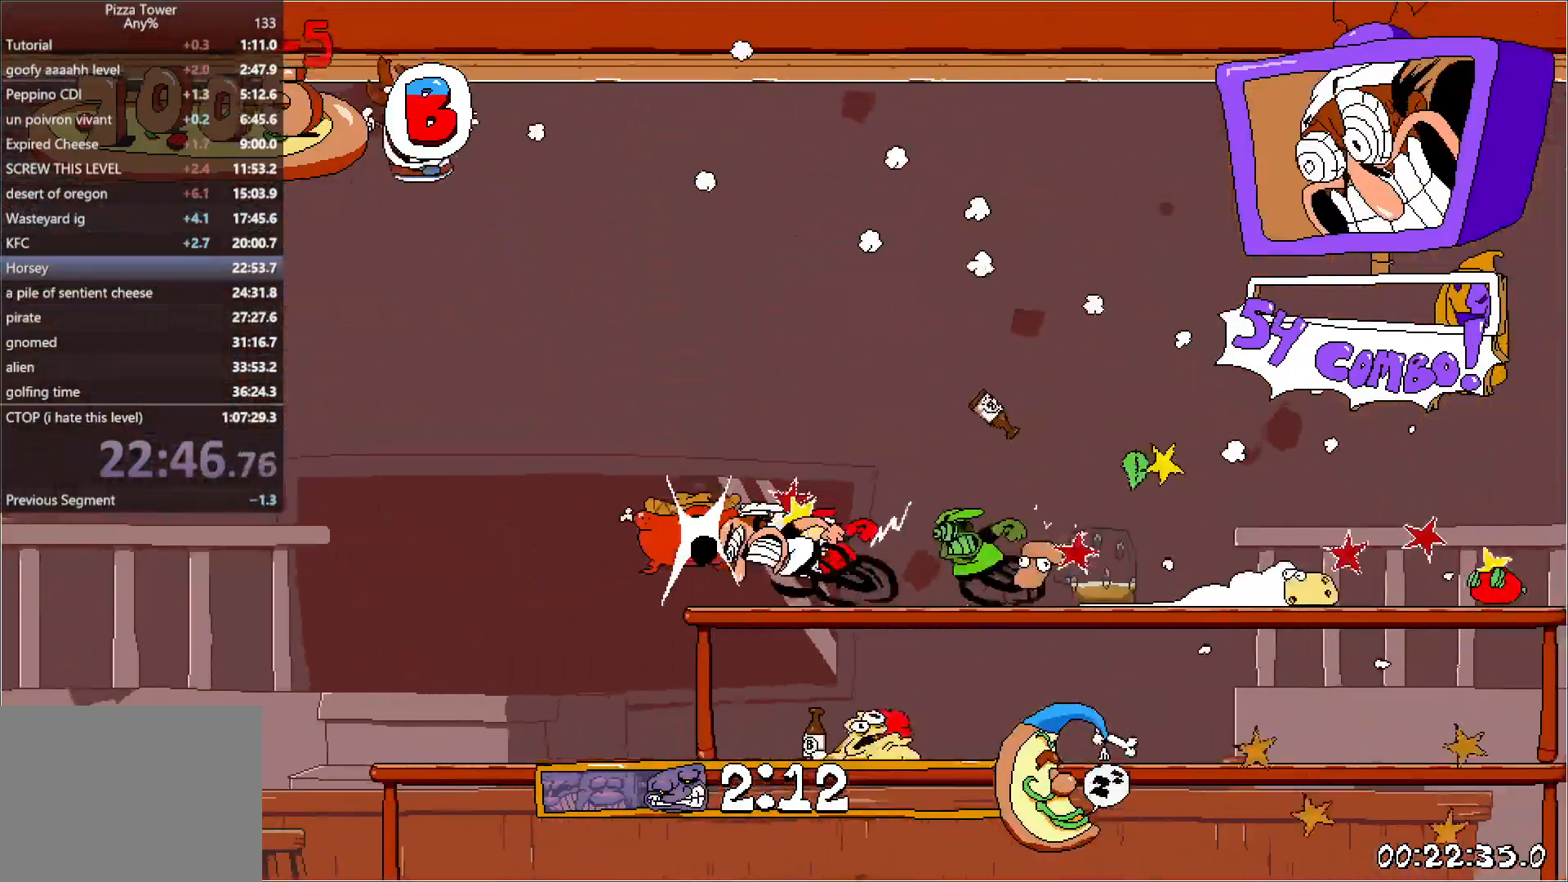
{"keys": ["left", "run"], "events": [[150, "down", "down"], [233, "down", "up"]]}
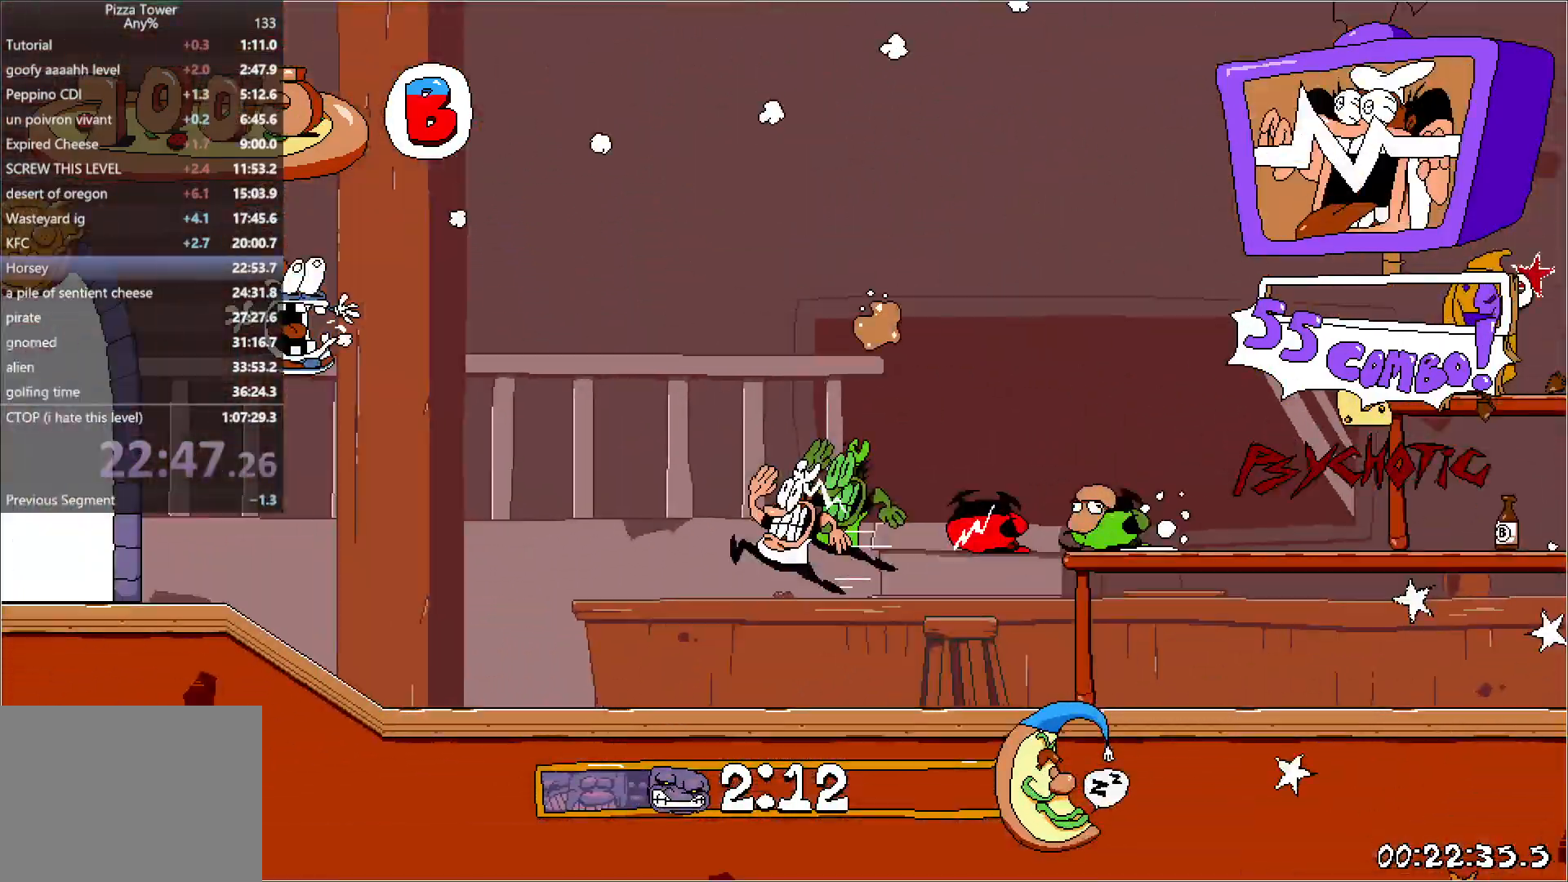
{"keys": ["run"], "events": [[483, "left", "up"]]}
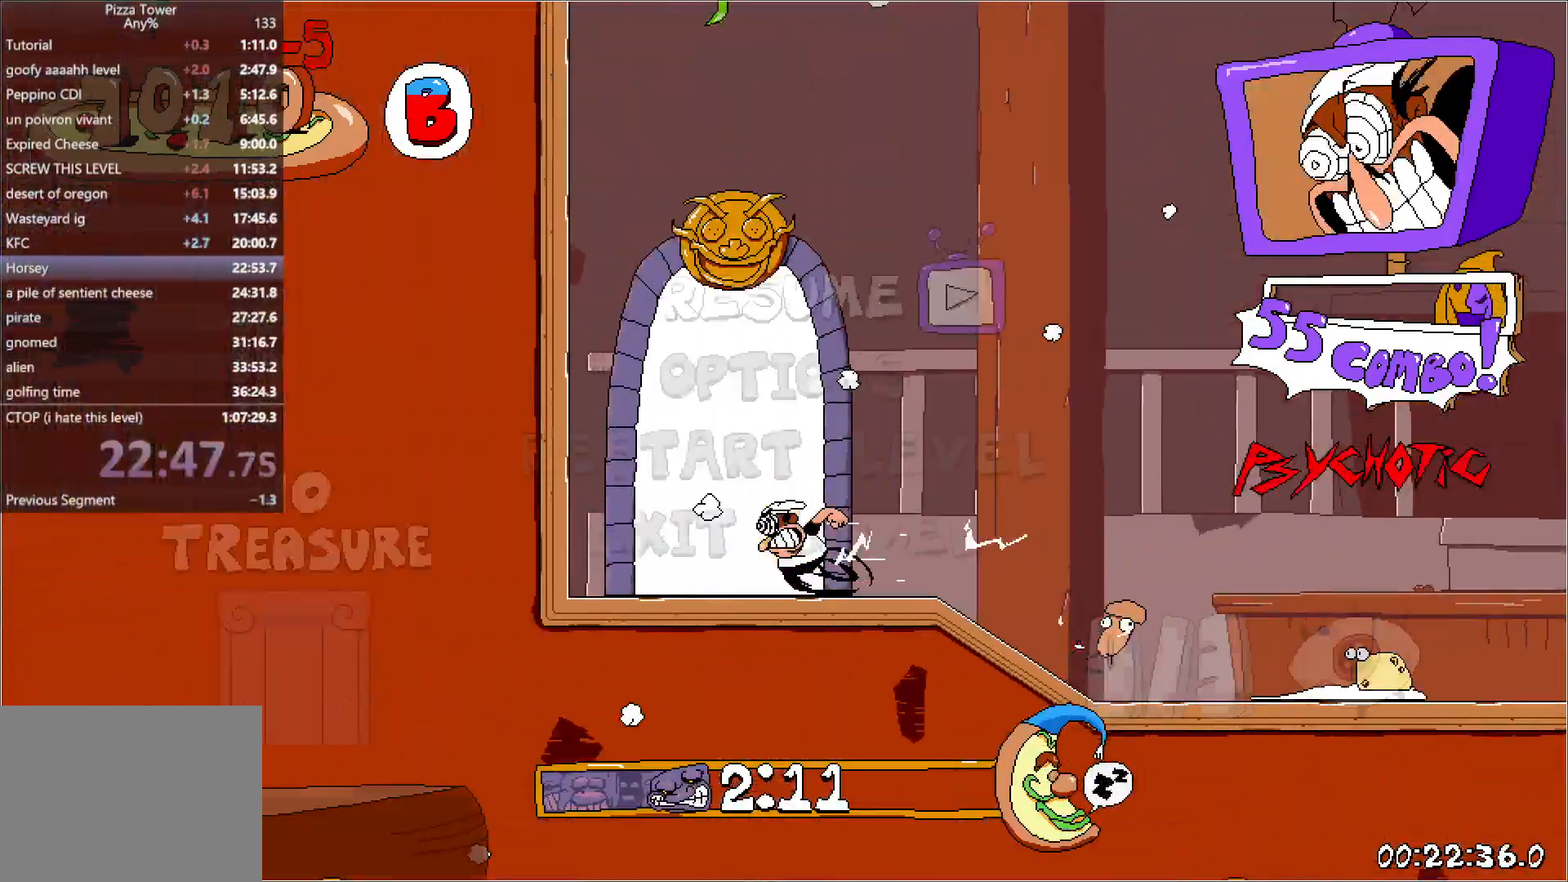
{"keys": ["run", "up"], "events": [[67, "down", "down"], [117, "down", "up"], [183, "down", "down"], [233, "down", "up"], [300, "down", "down"], [367, "jump", "down"], [383, "down", "up"], [450, "jump", "up"], [450, "up", "down"]]}
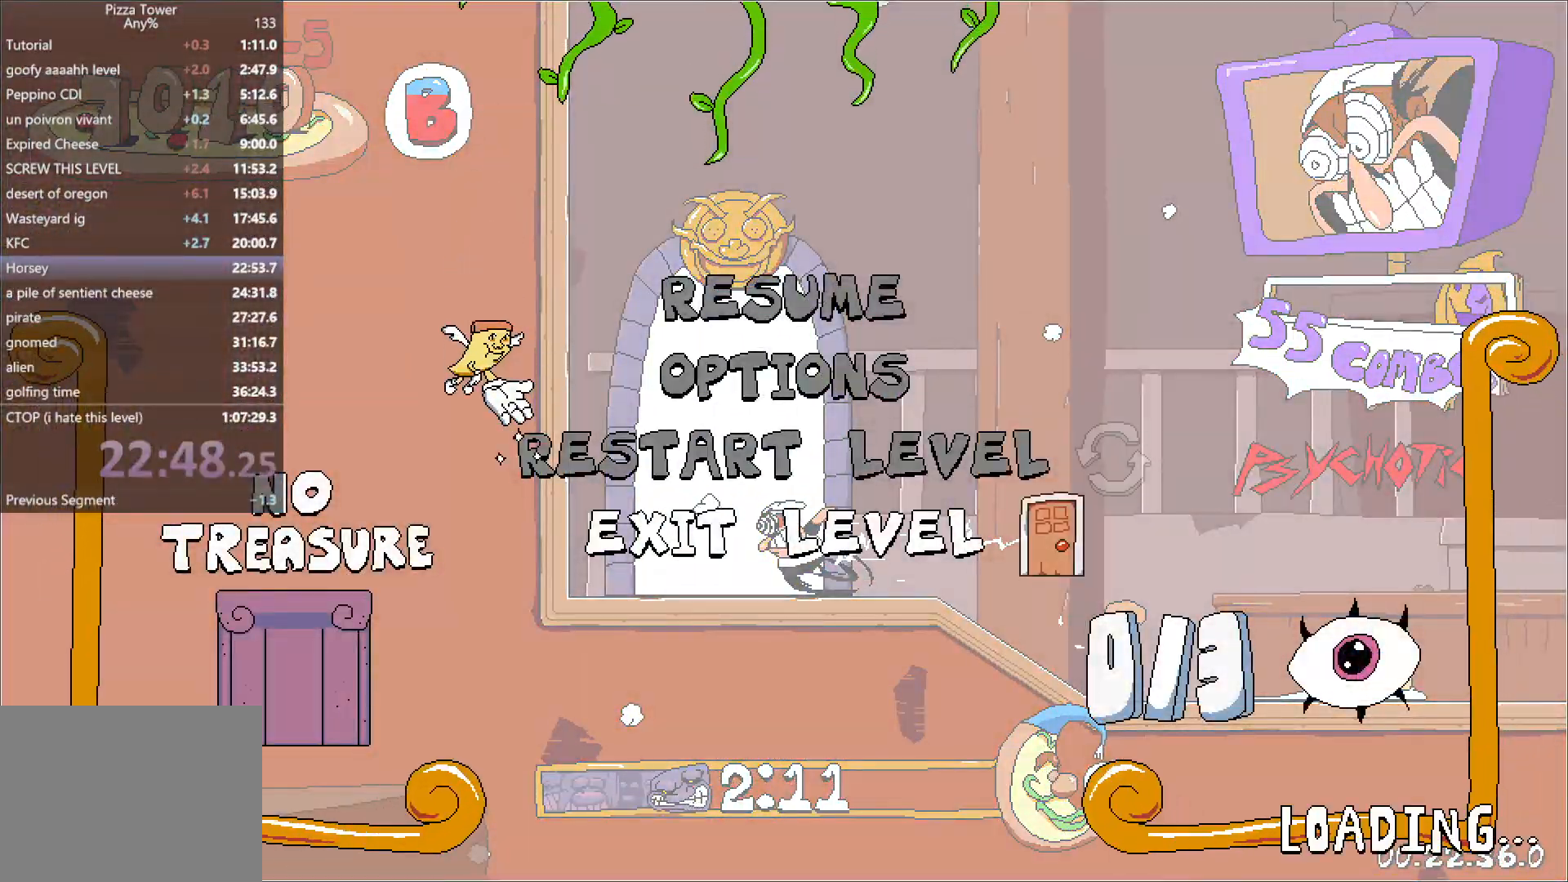
{"keys": ["run", "up"], "events": []}
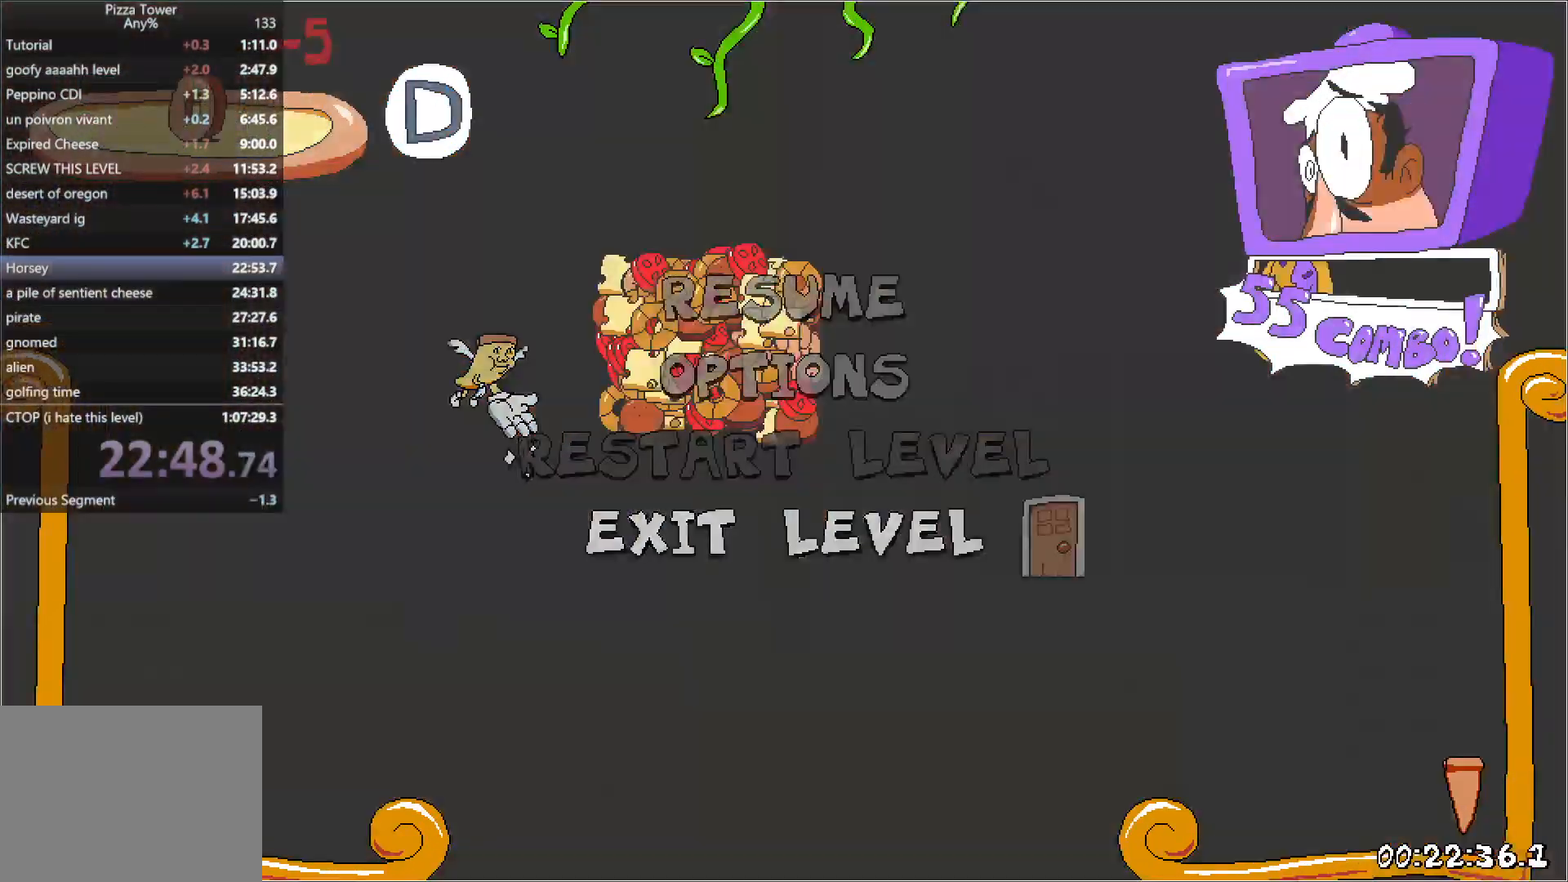
{"keys": ["run", "up"], "events": []}
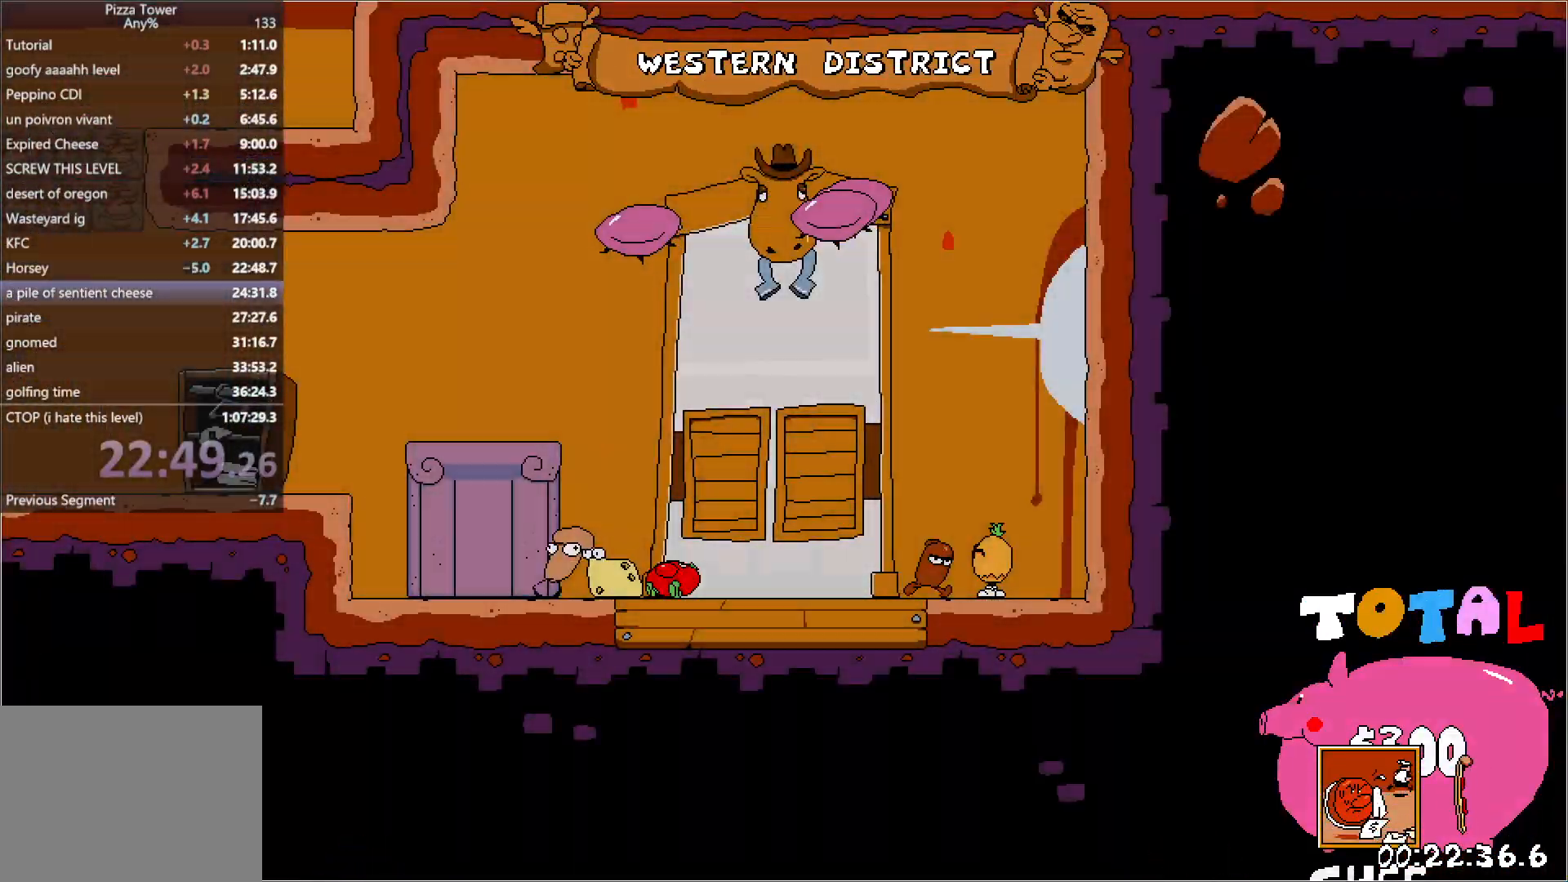
{"keys": ["run", "up"], "events": []}
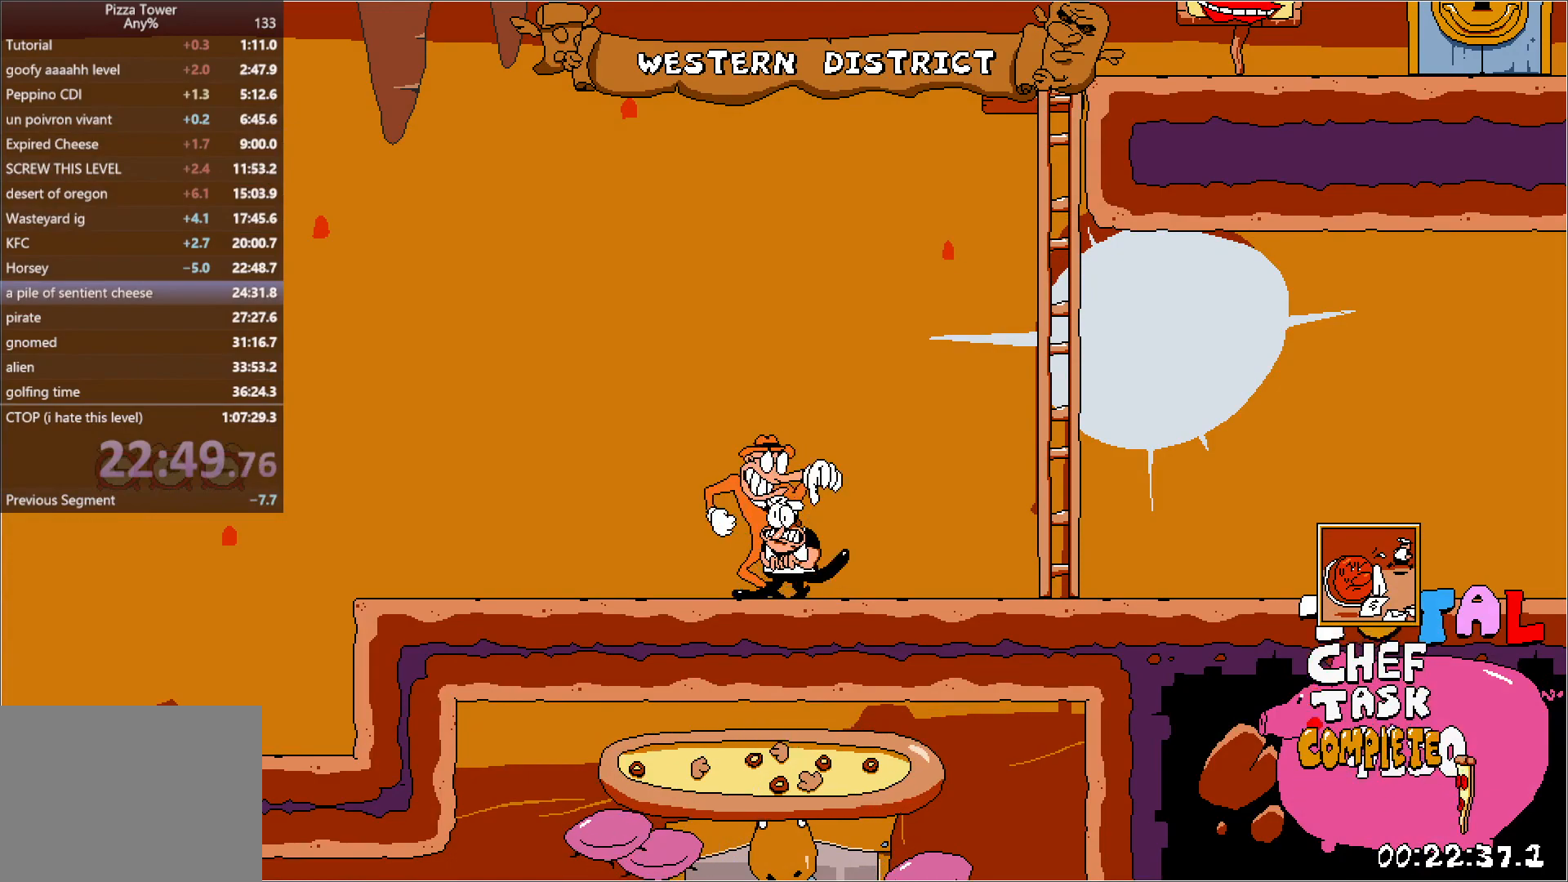
{"keys": [], "events": [[17, "run", "up"], [150, "up", "up"]]}
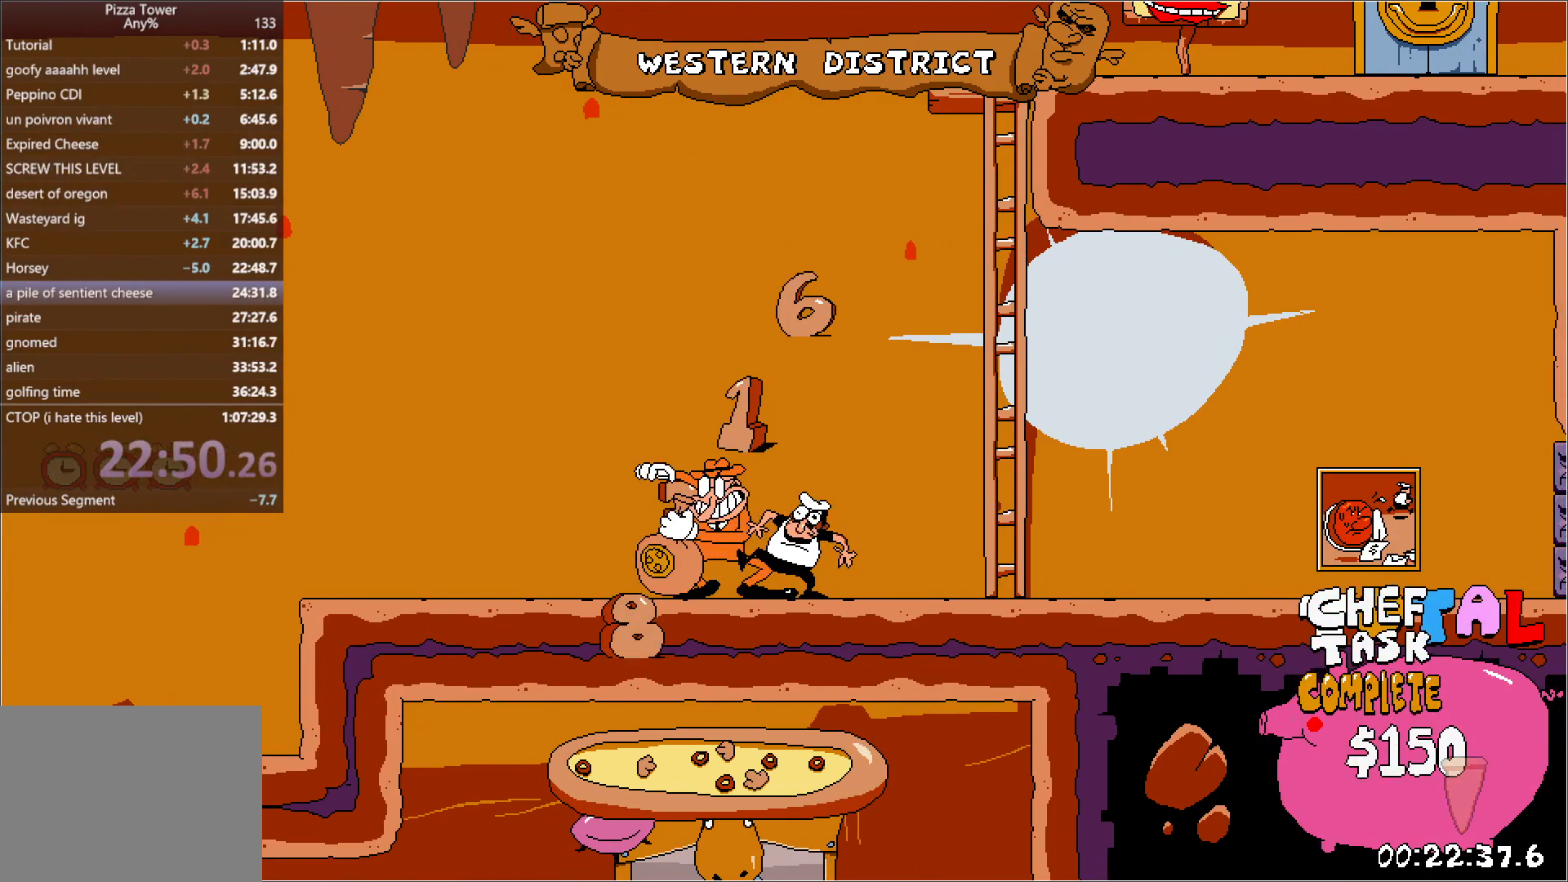
{"keys": ["left"], "events": [[333, "left", "down"]]}
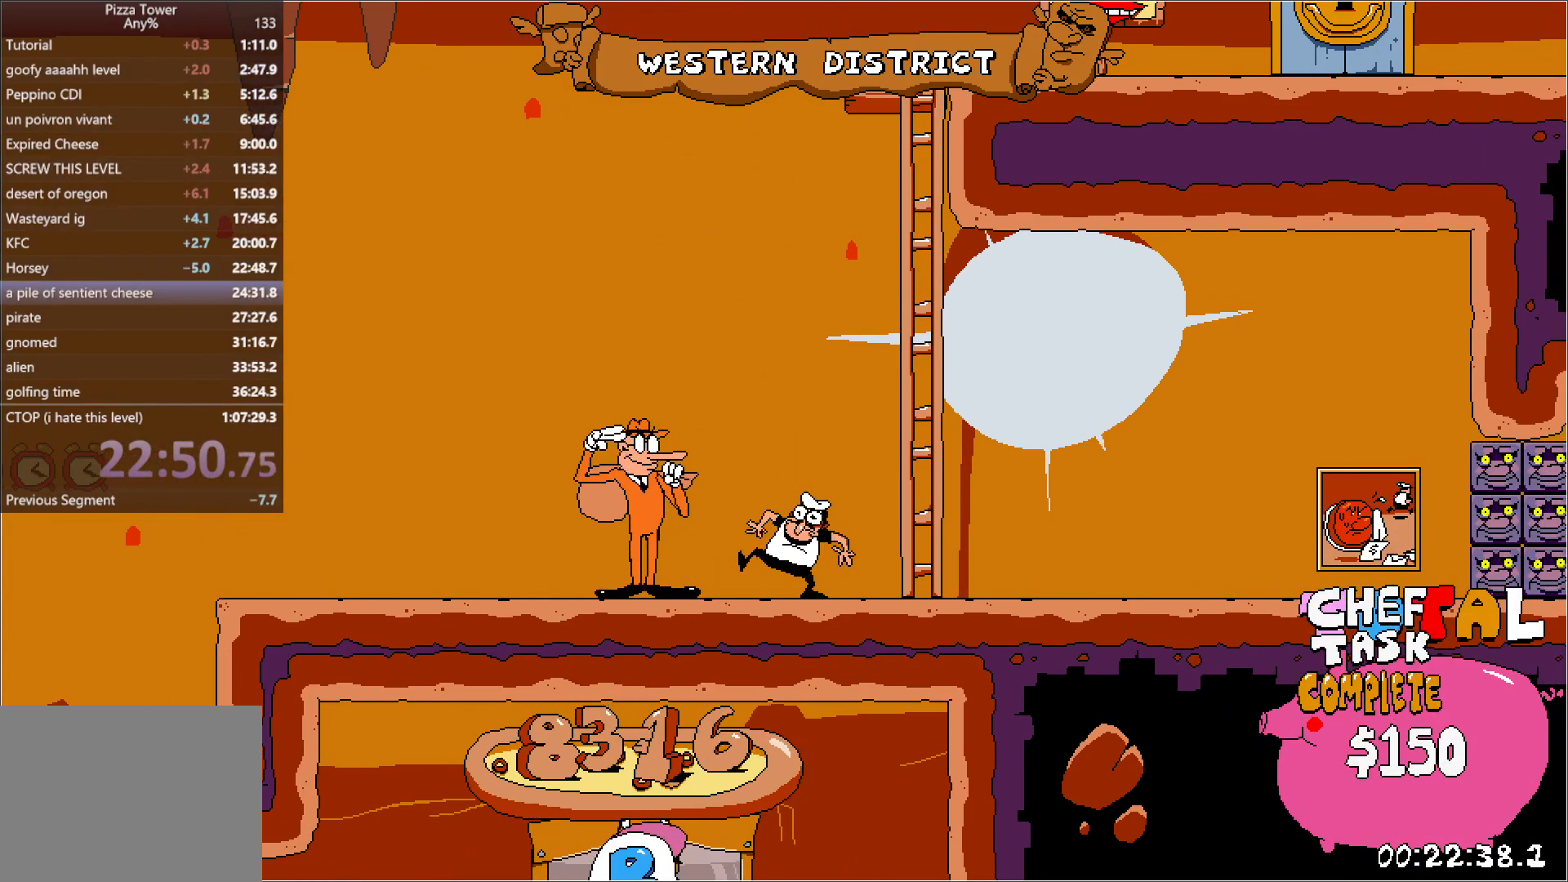
{"keys": [], "events": [[467, "left", "up"]]}
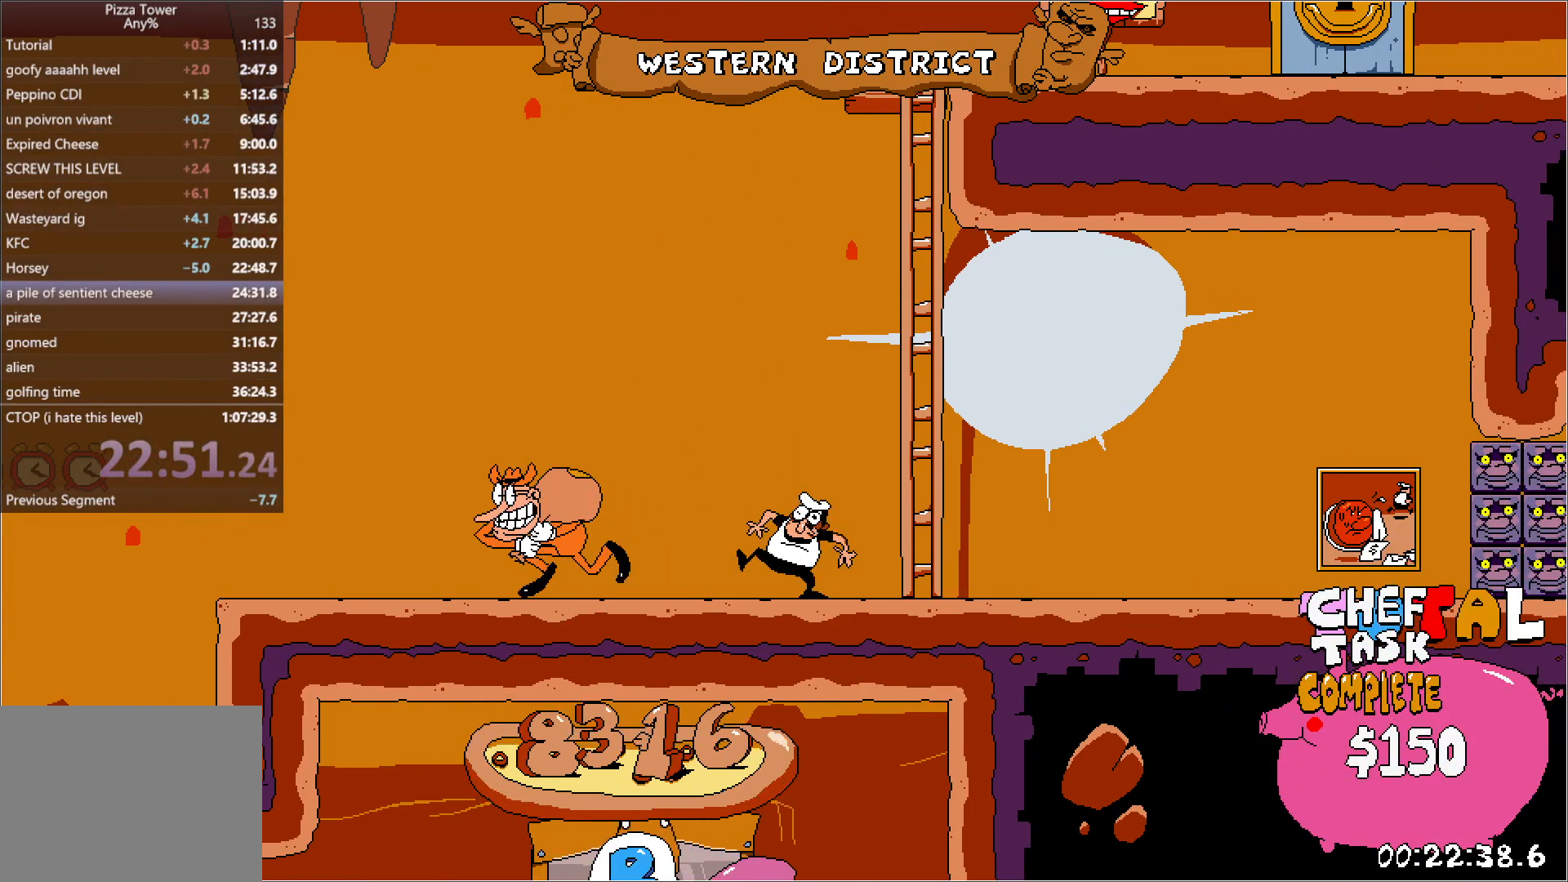
{"keys": [], "events": []}
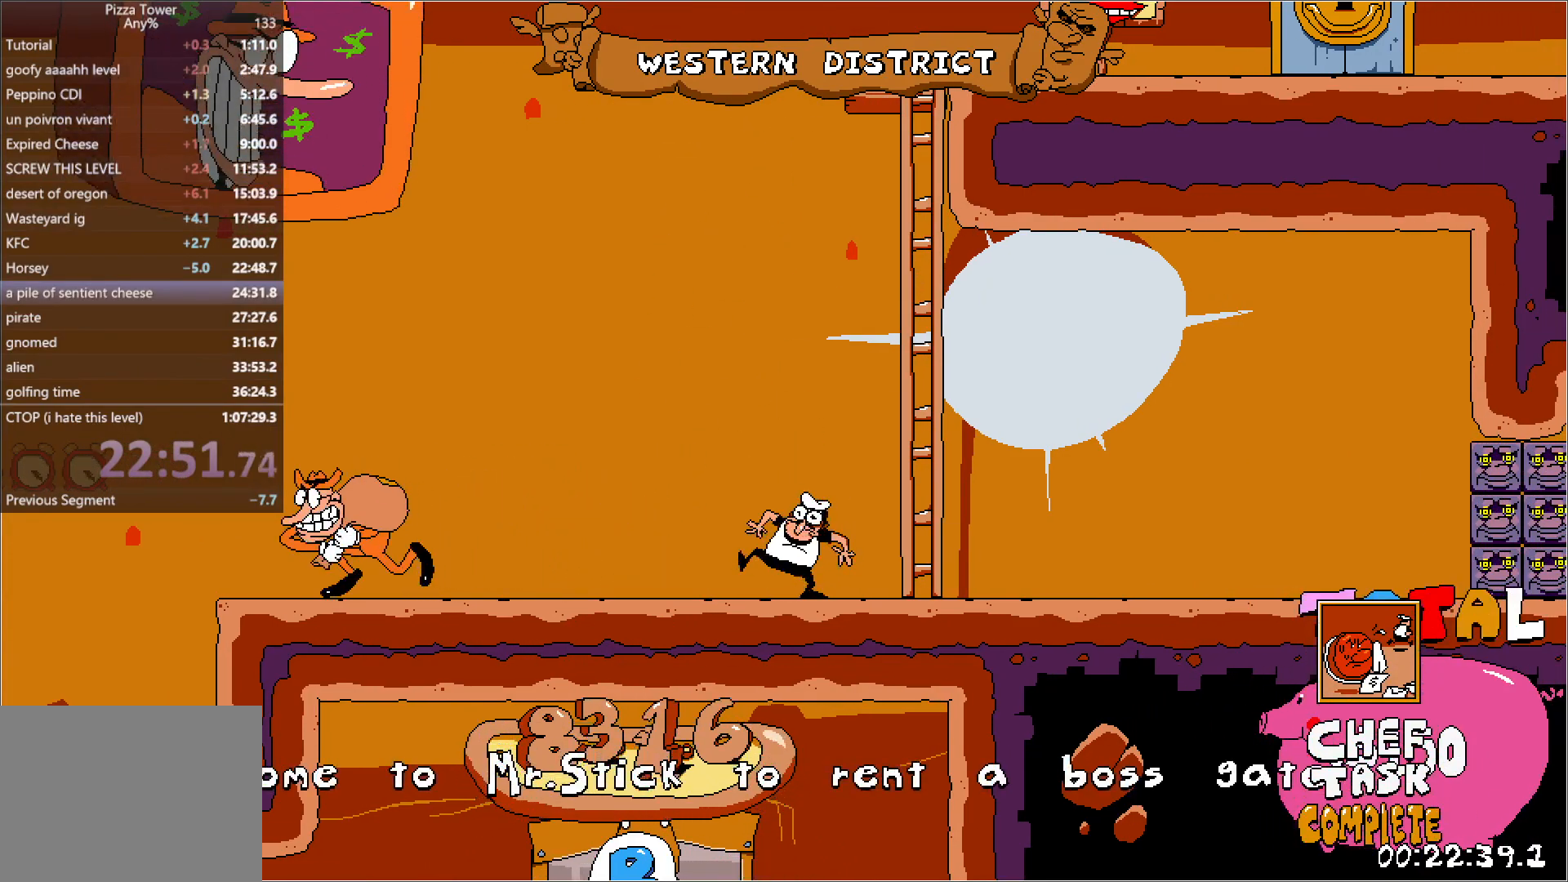
{"keys": [], "events": []}
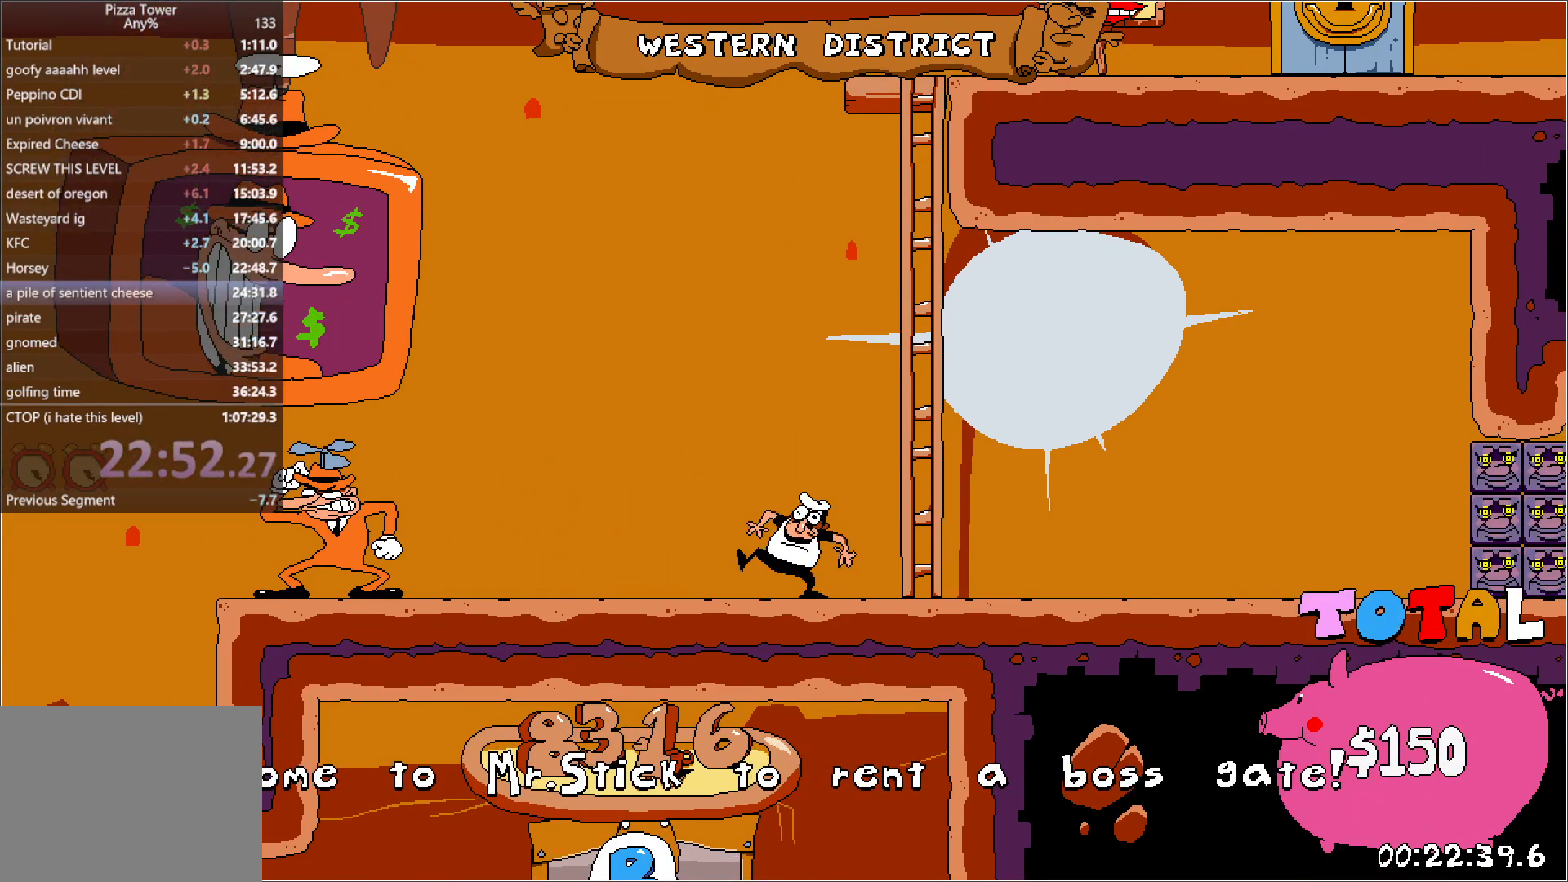
{"keys": ["left"], "events": [[167, "left", "down"]]}
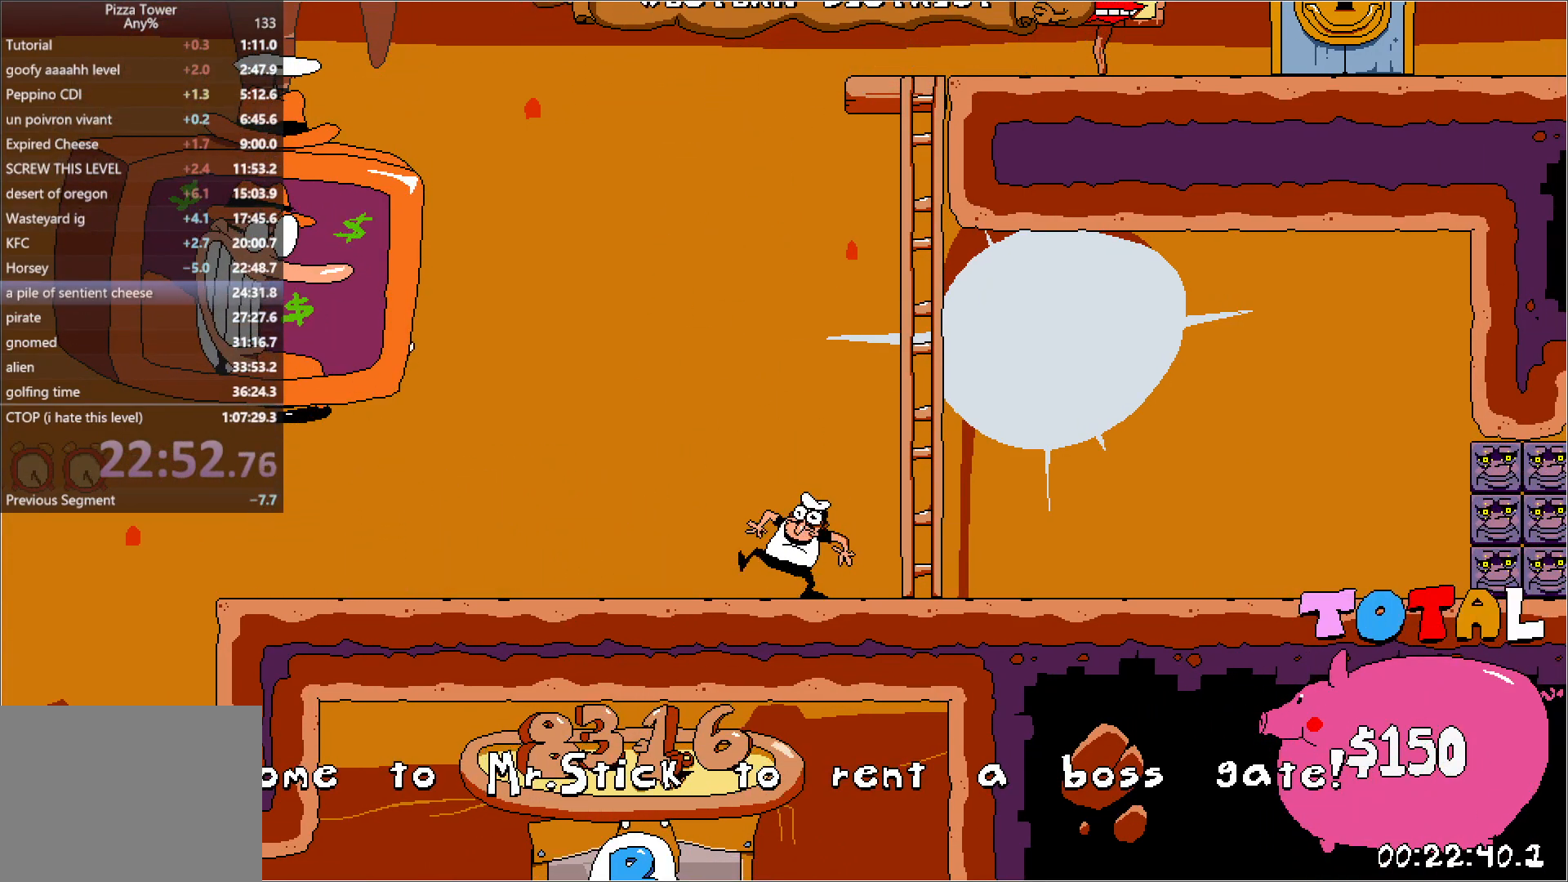
{"keys": ["left"], "events": []}
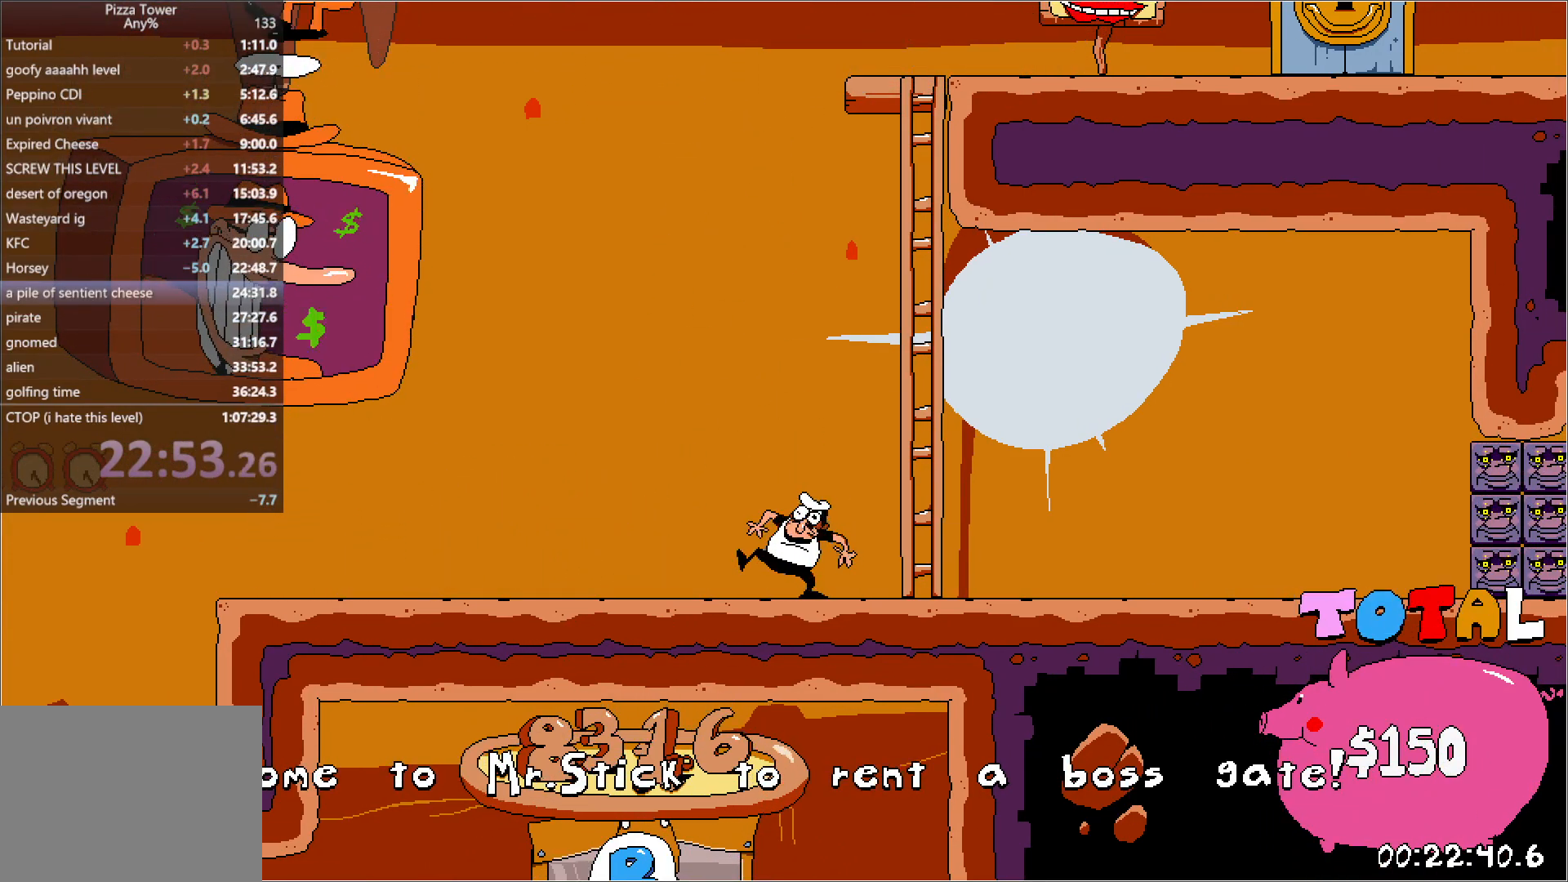
{"keys": ["left"], "events": []}
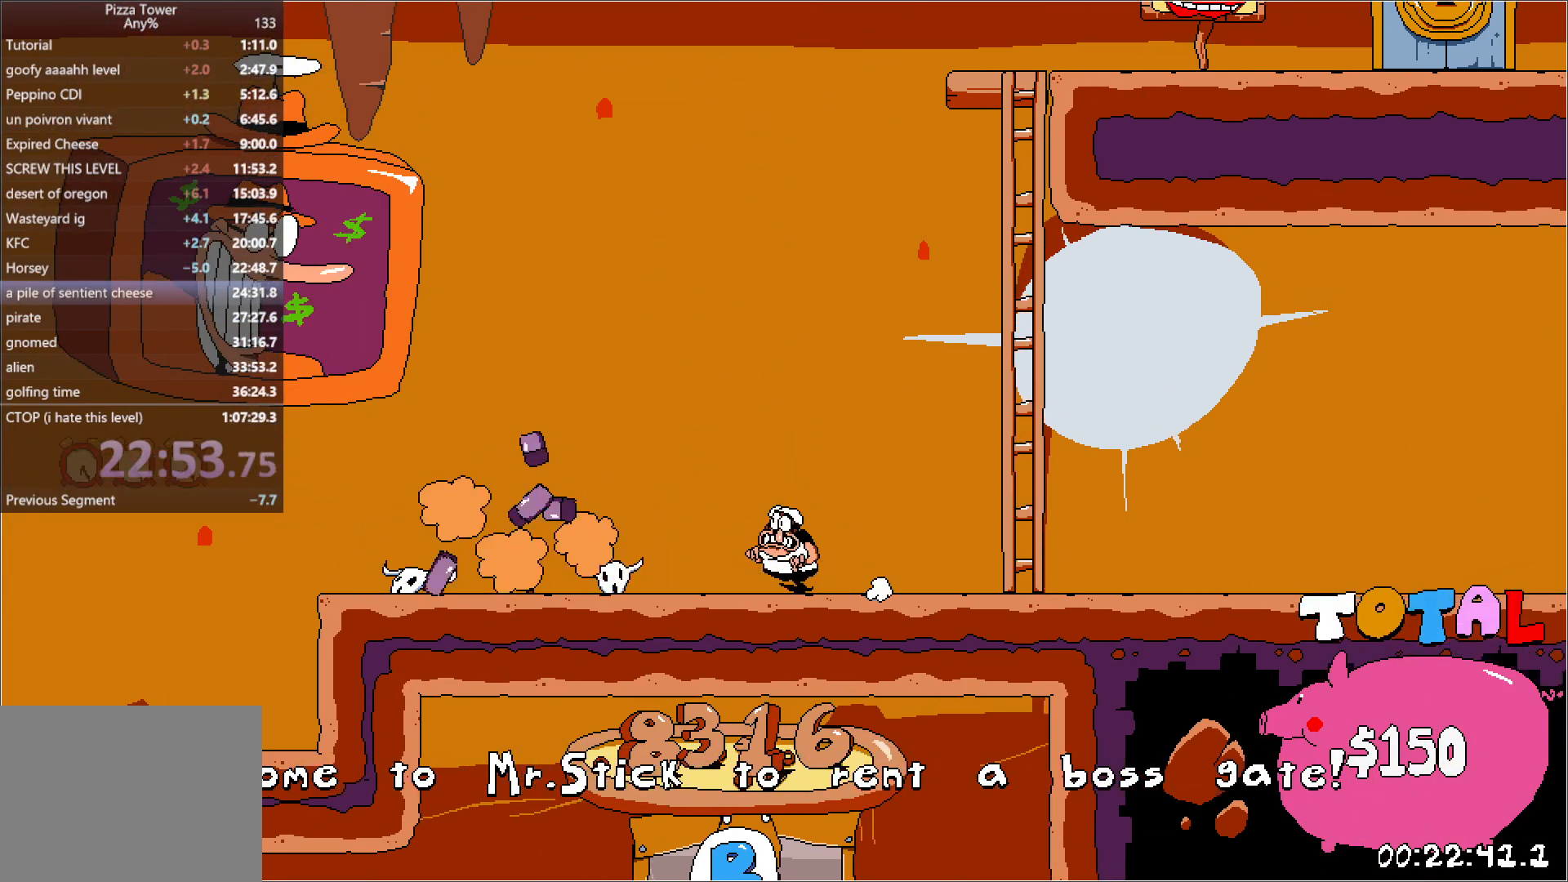
{"keys": ["up"], "events": [[383, "left", "up"], [383, "up", "down"]]}
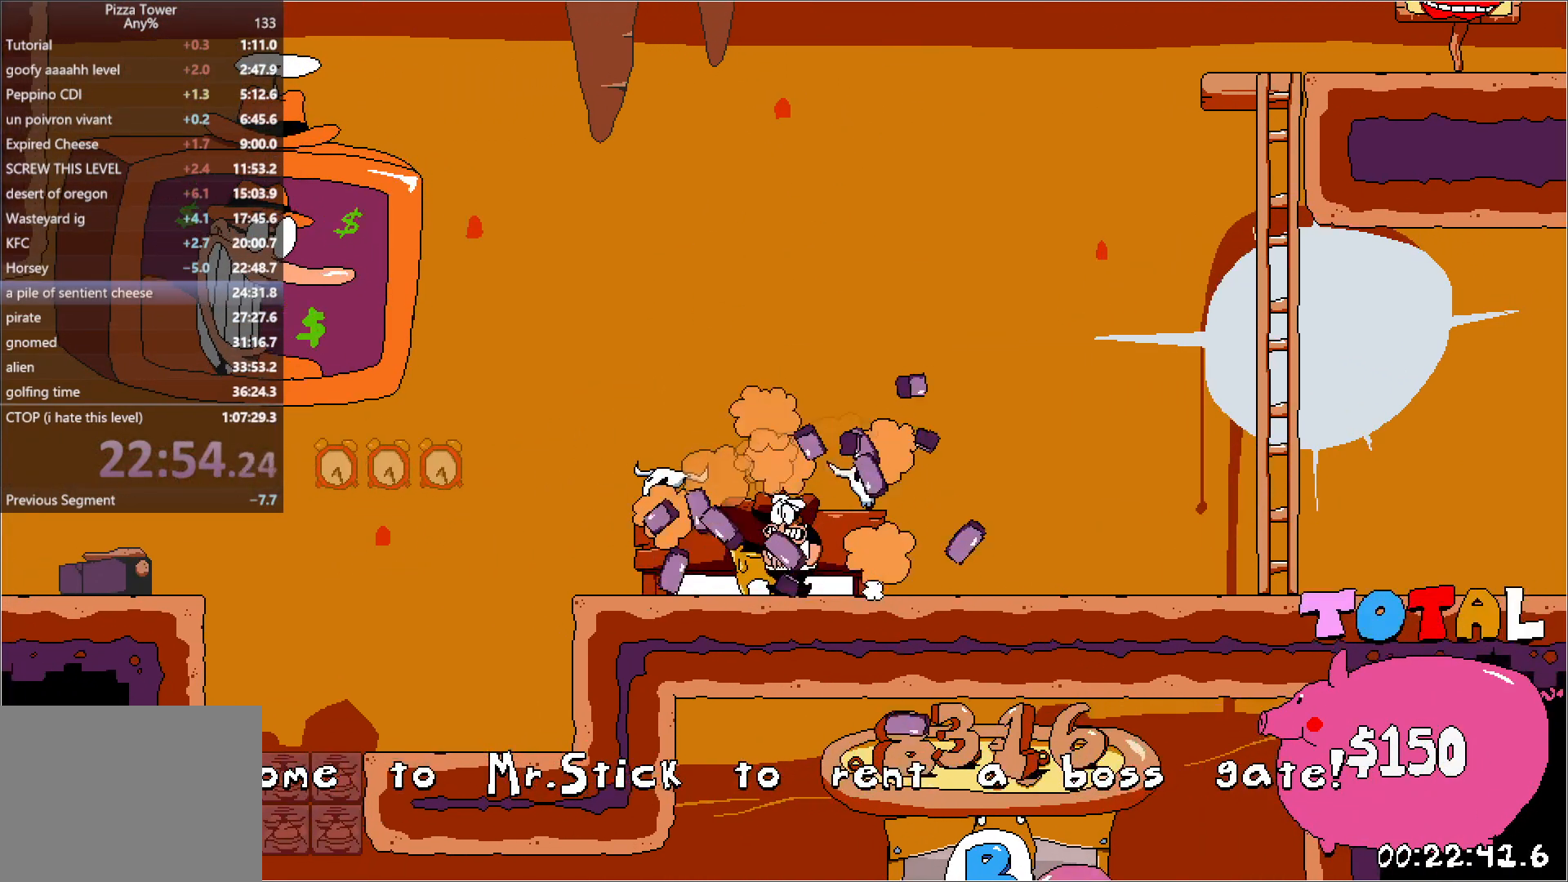
{"keys": ["up"], "events": []}
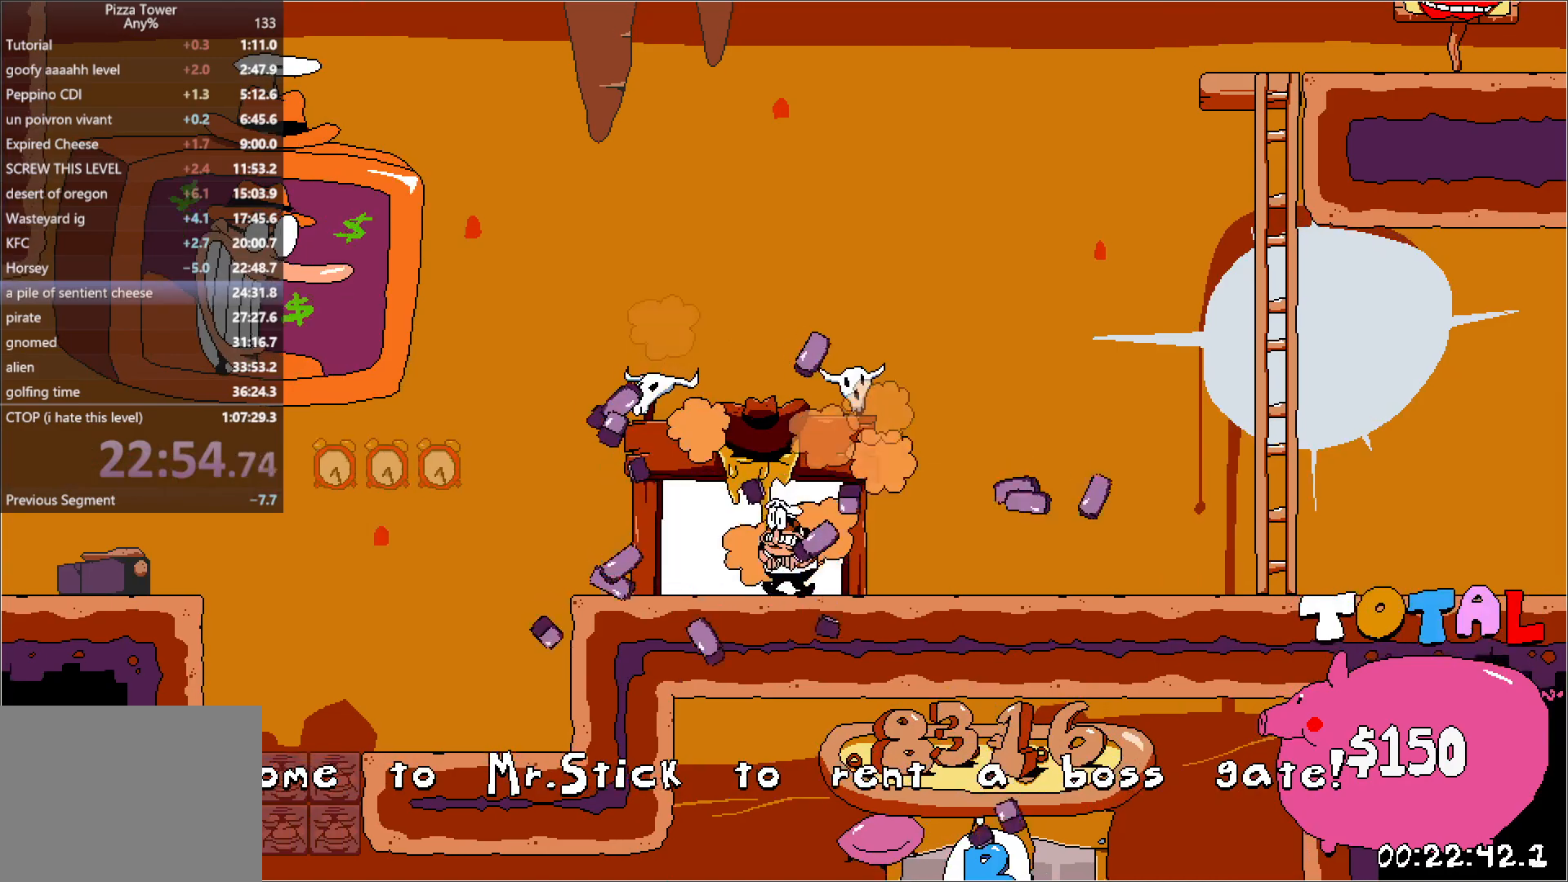
{"keys": ["up"], "events": []}
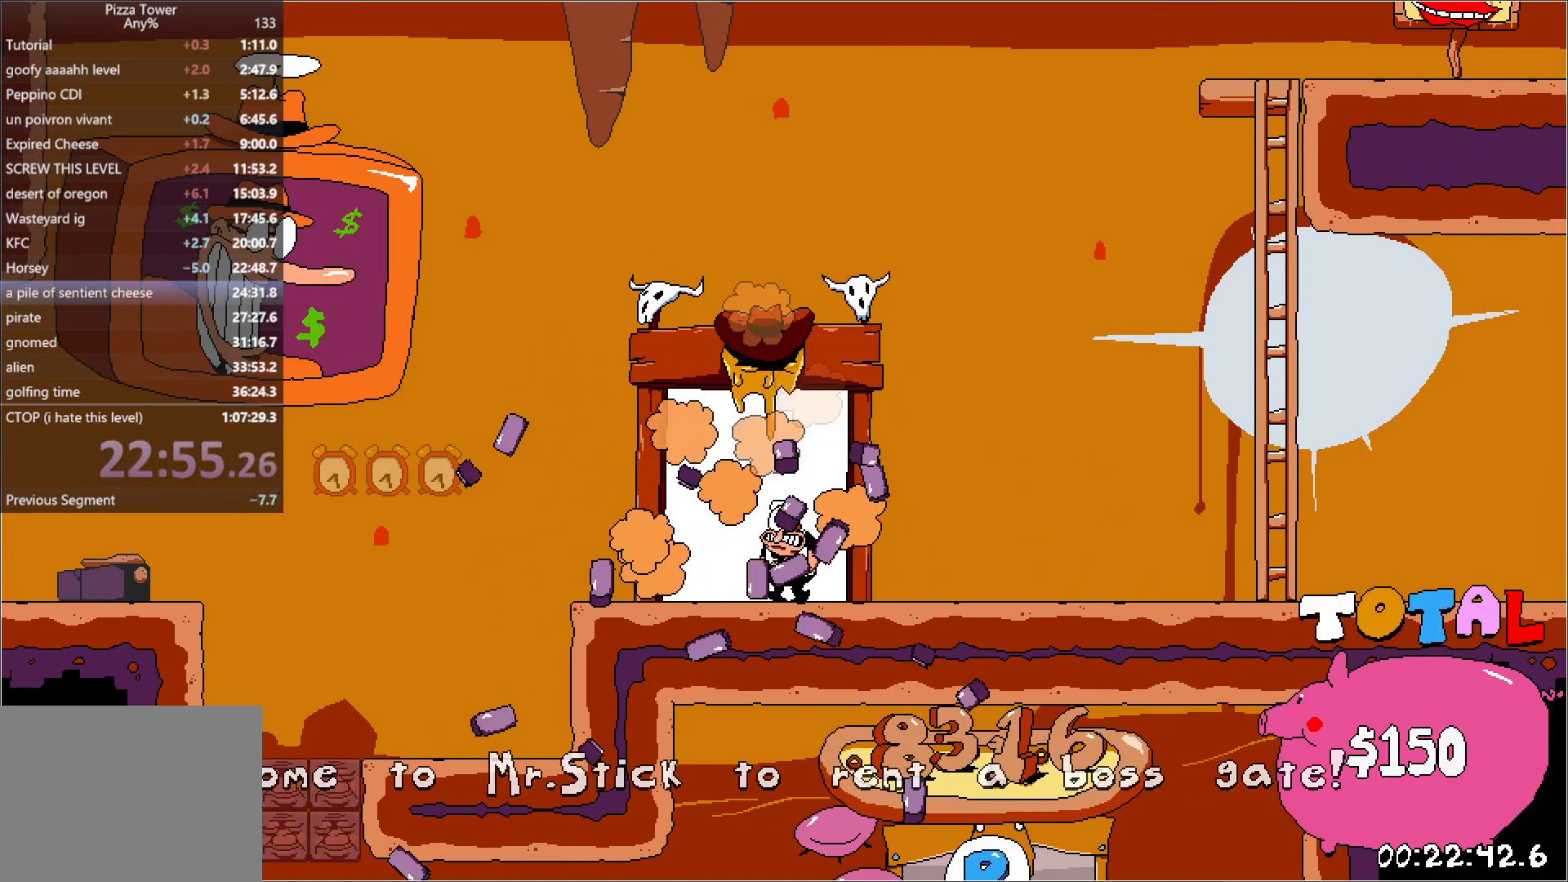
{"keys": ["up"], "events": []}
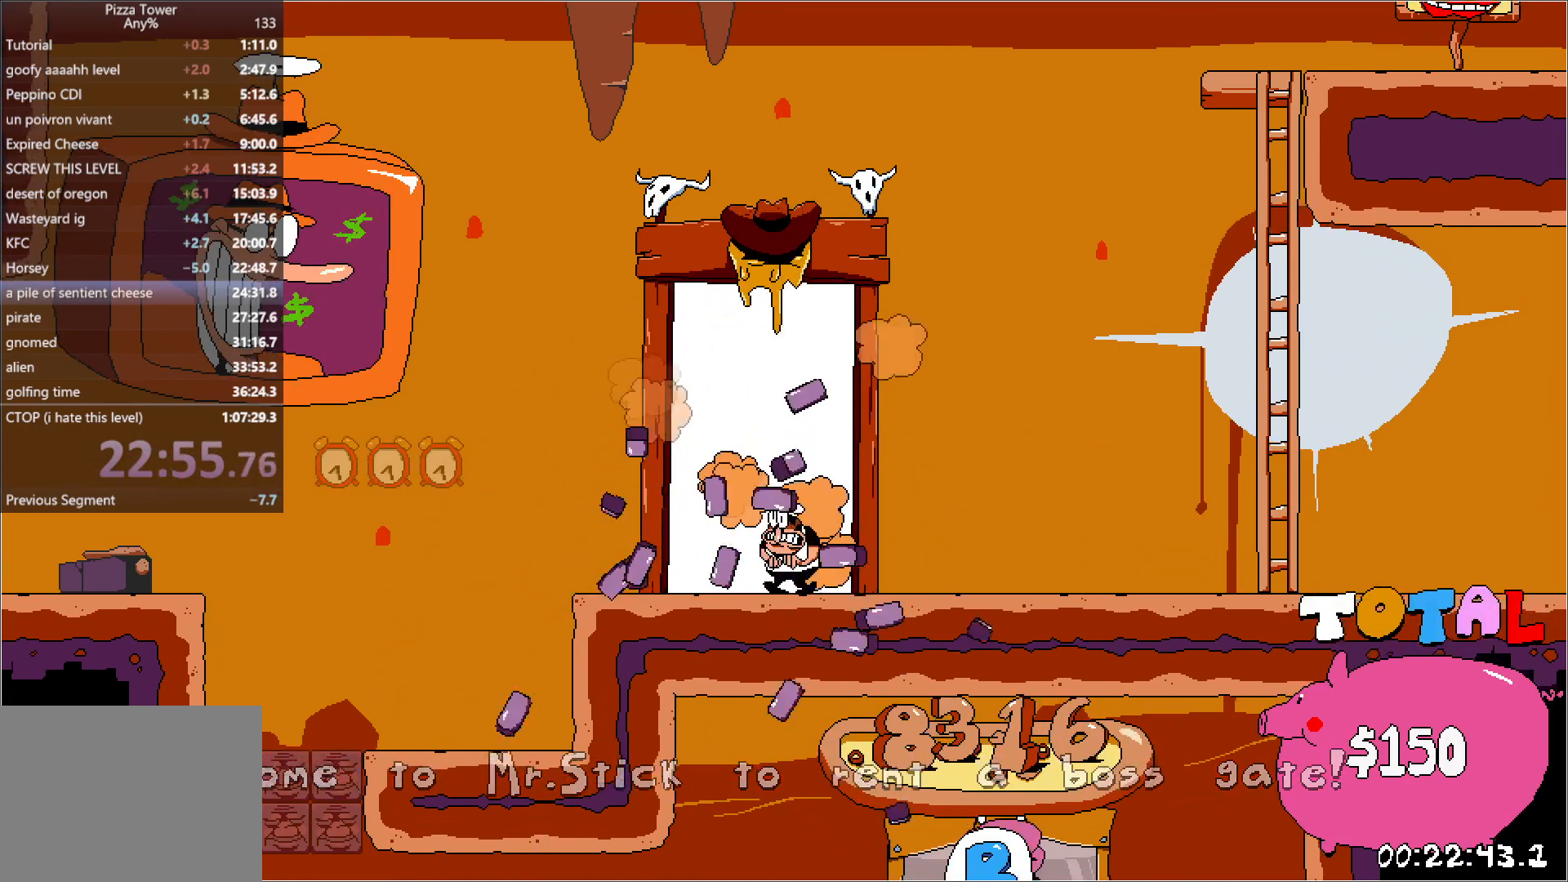
{"keys": ["up"], "events": []}
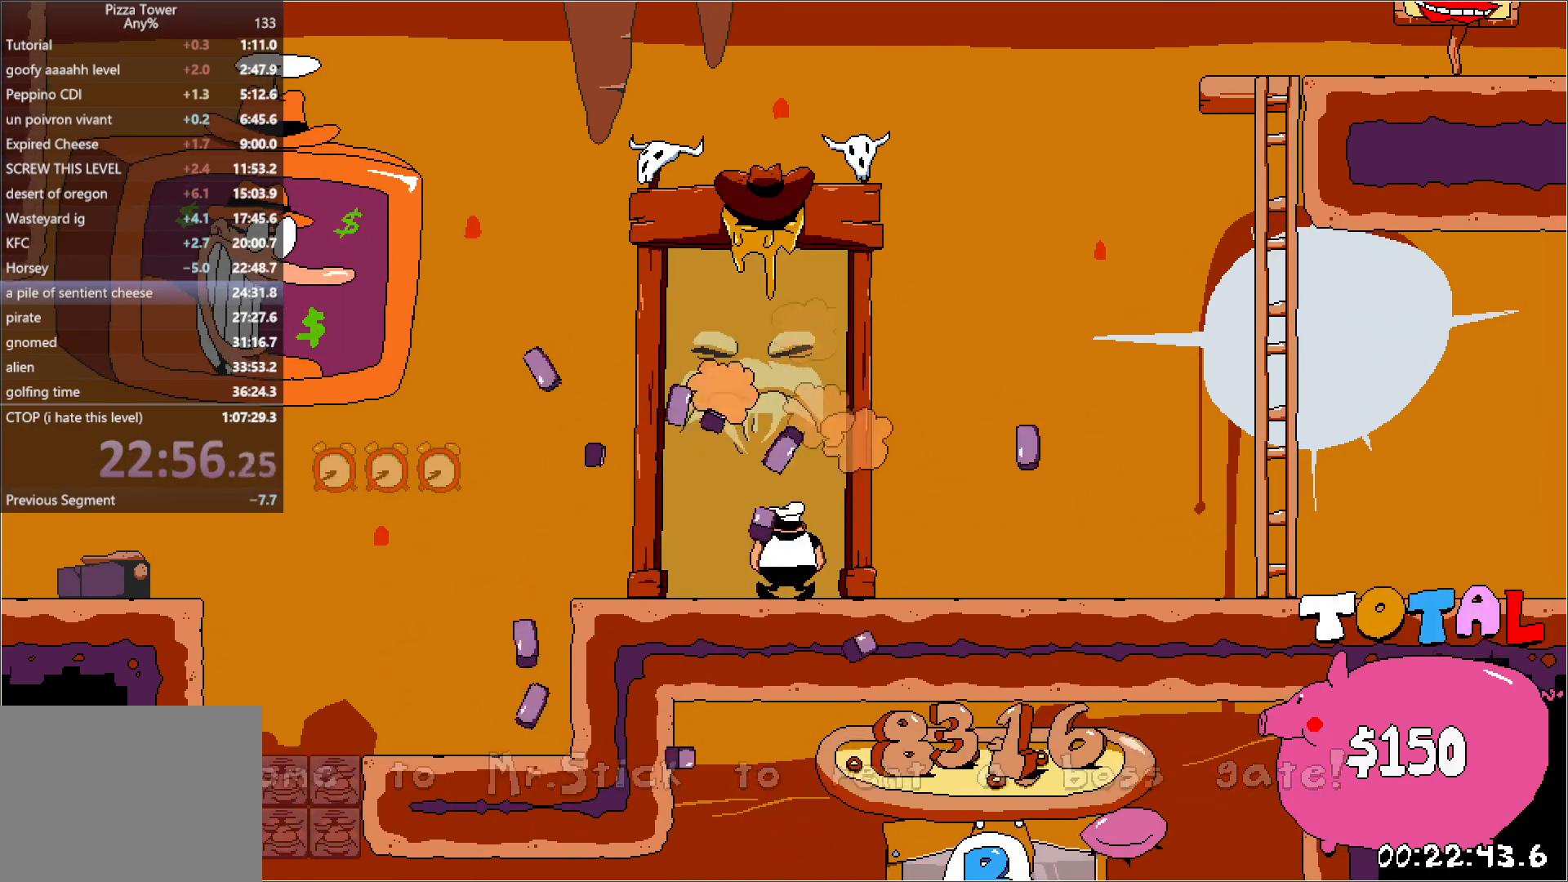
{"keys": [], "events": [[67, "up", "up"]]}
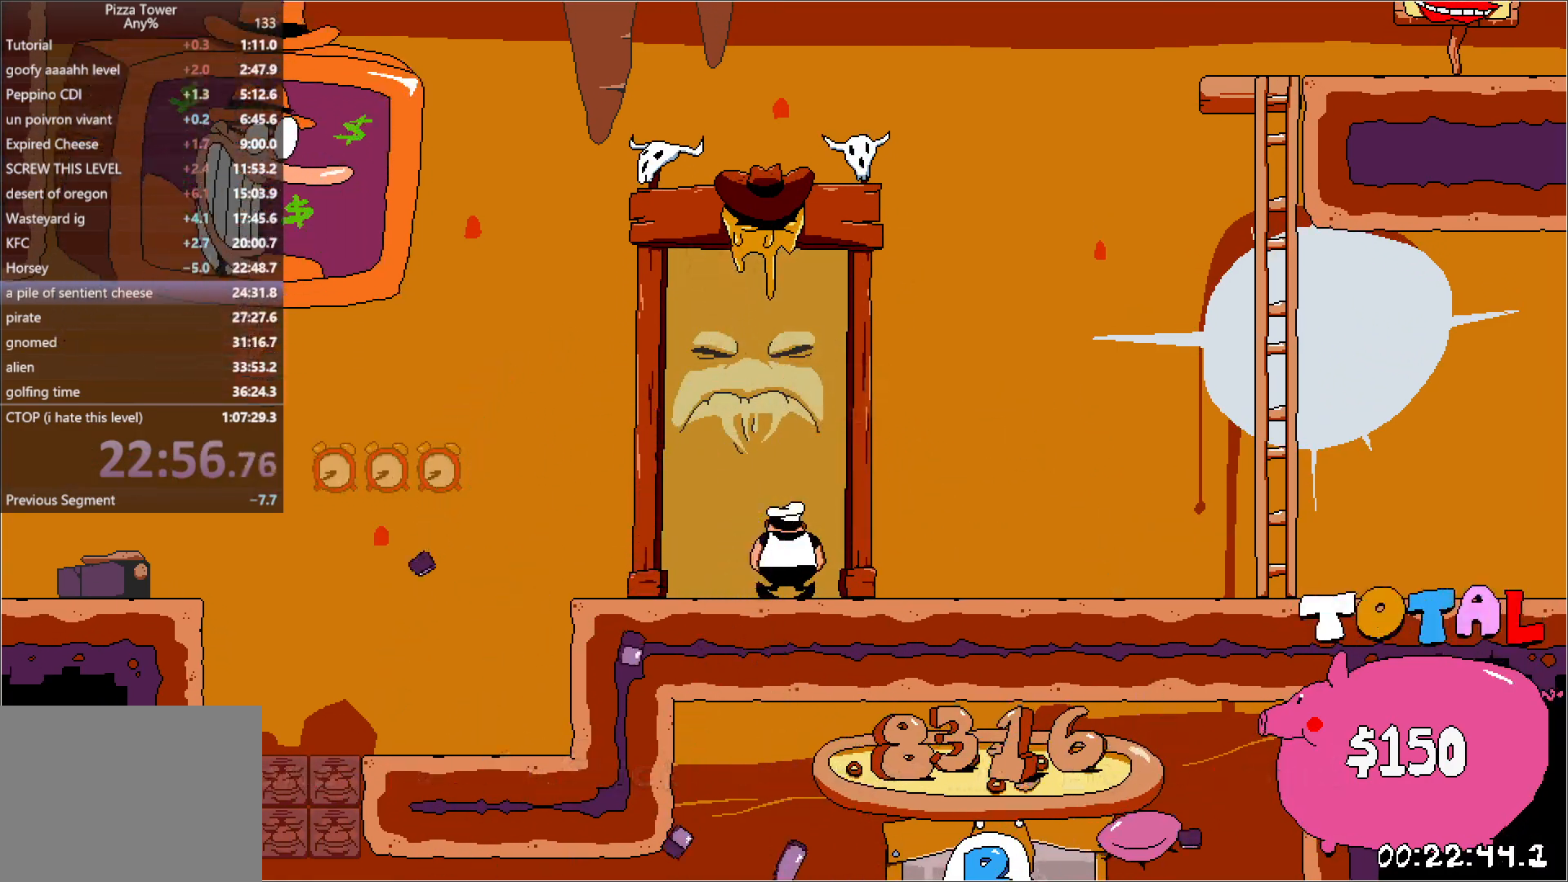
{"keys": [], "events": []}
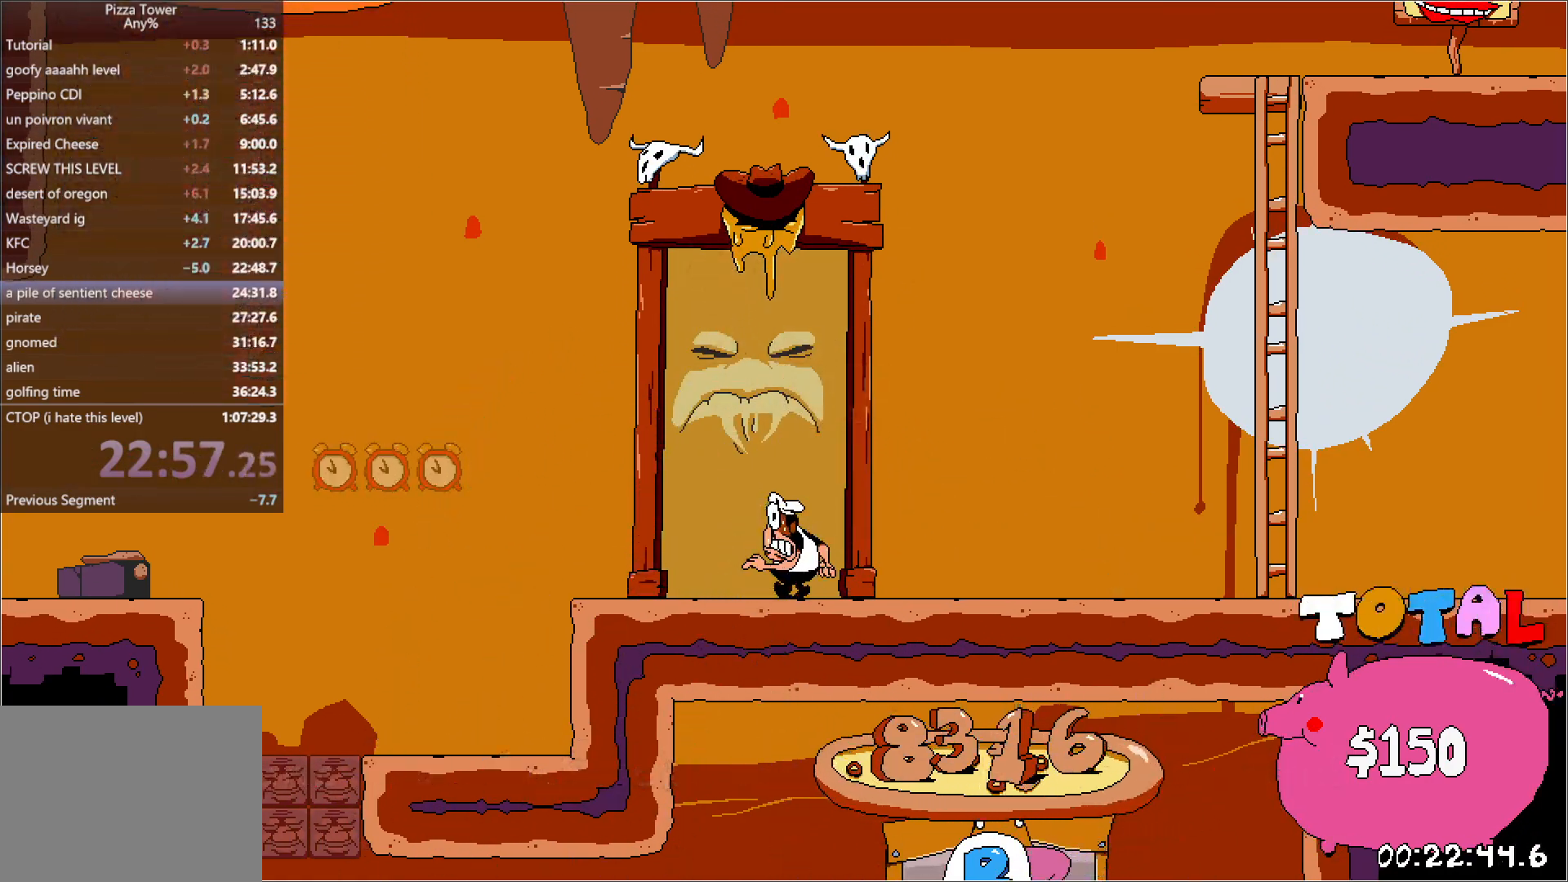
{"keys": [], "events": []}
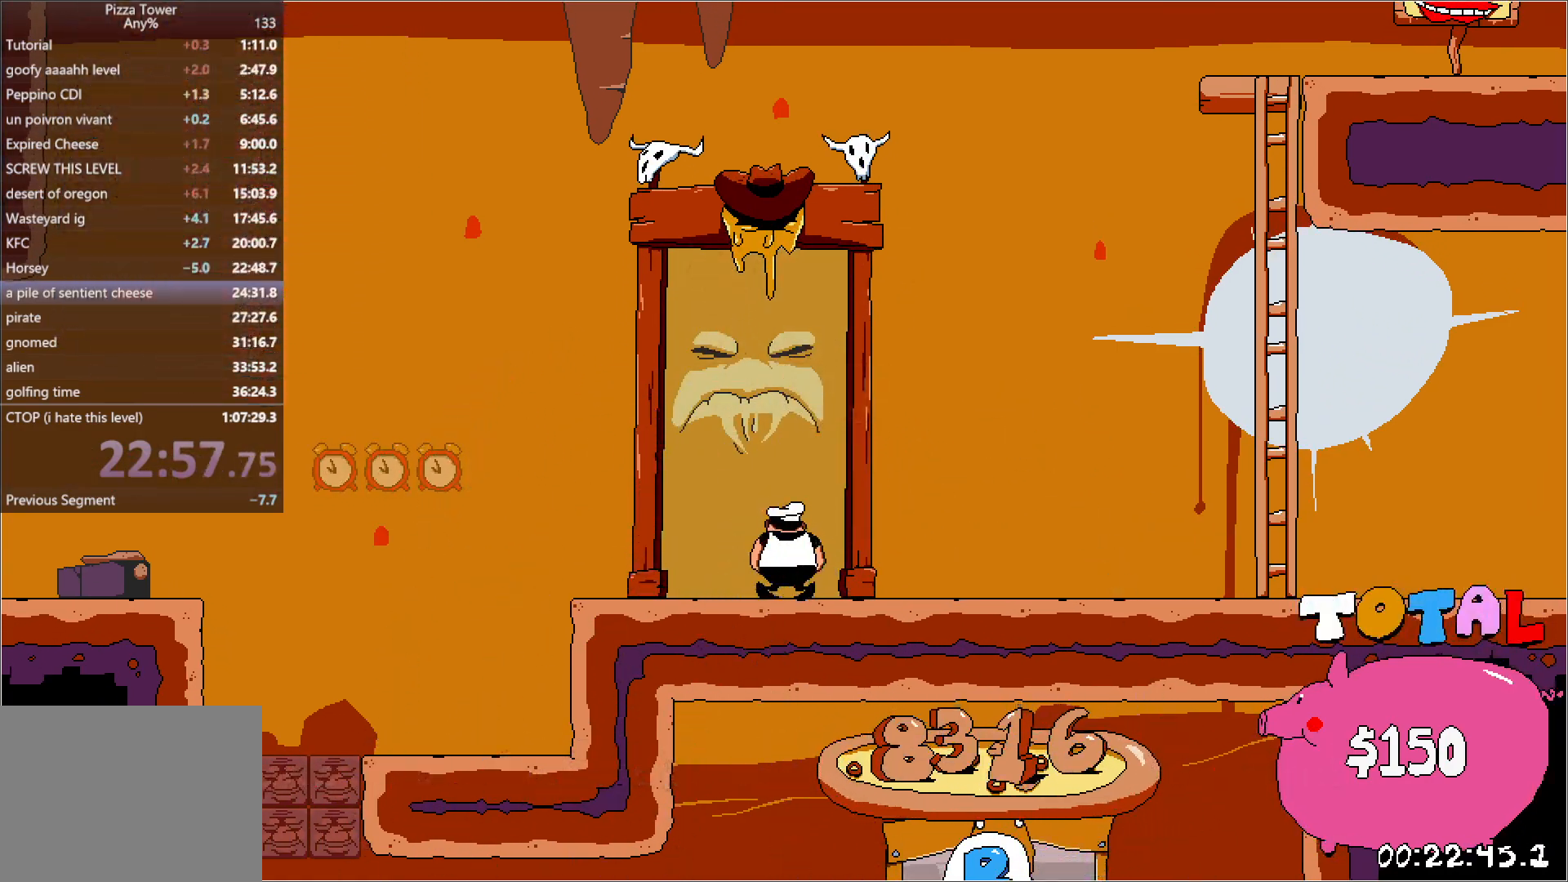
{"keys": [], "events": []}
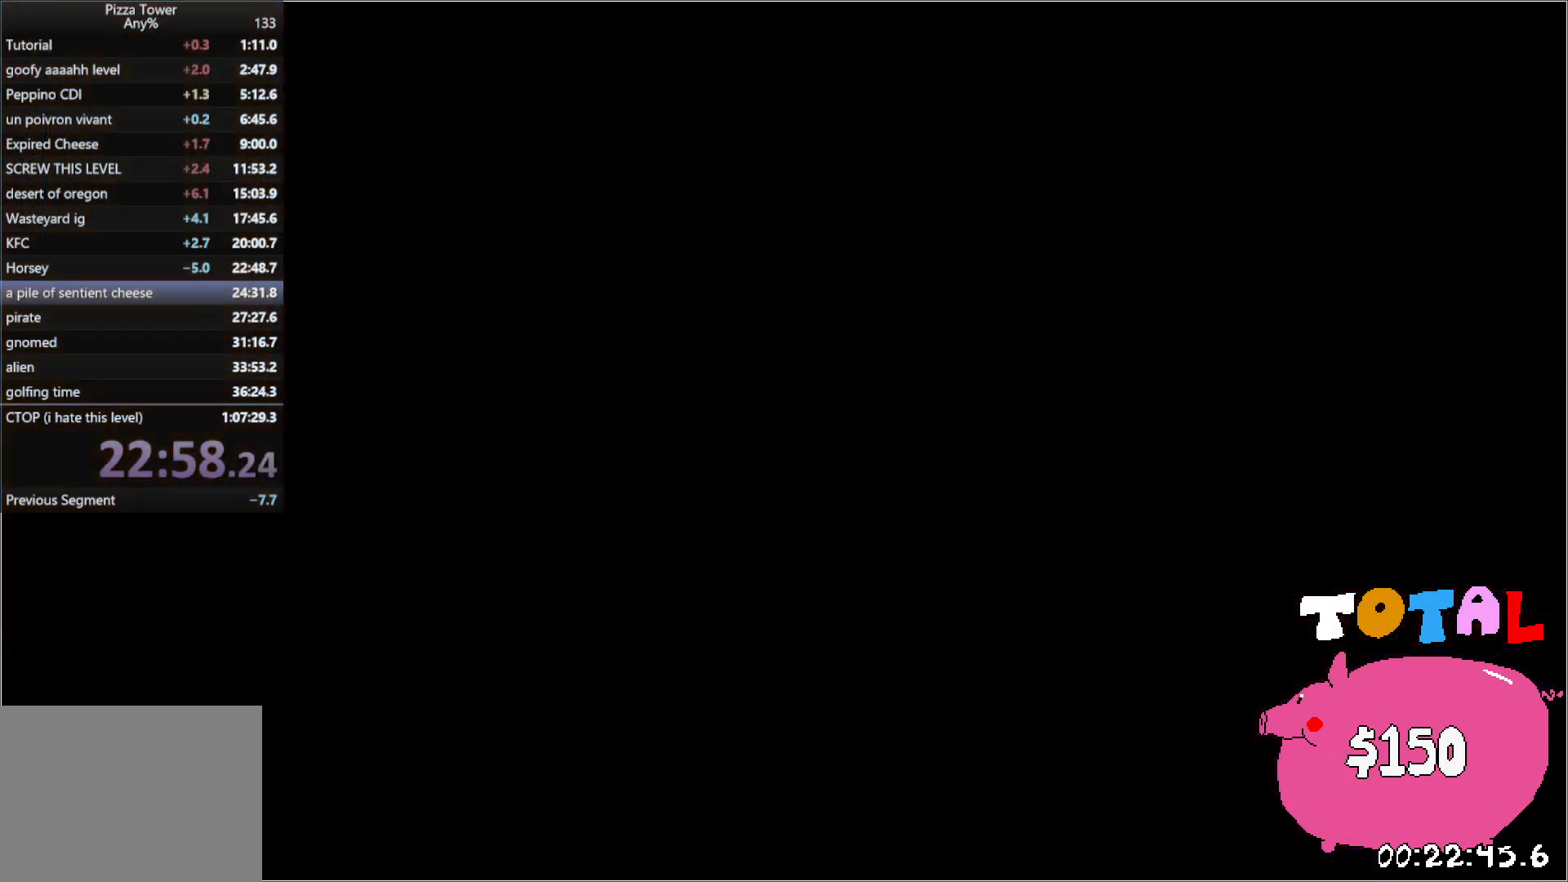
{"keys": [], "events": []}
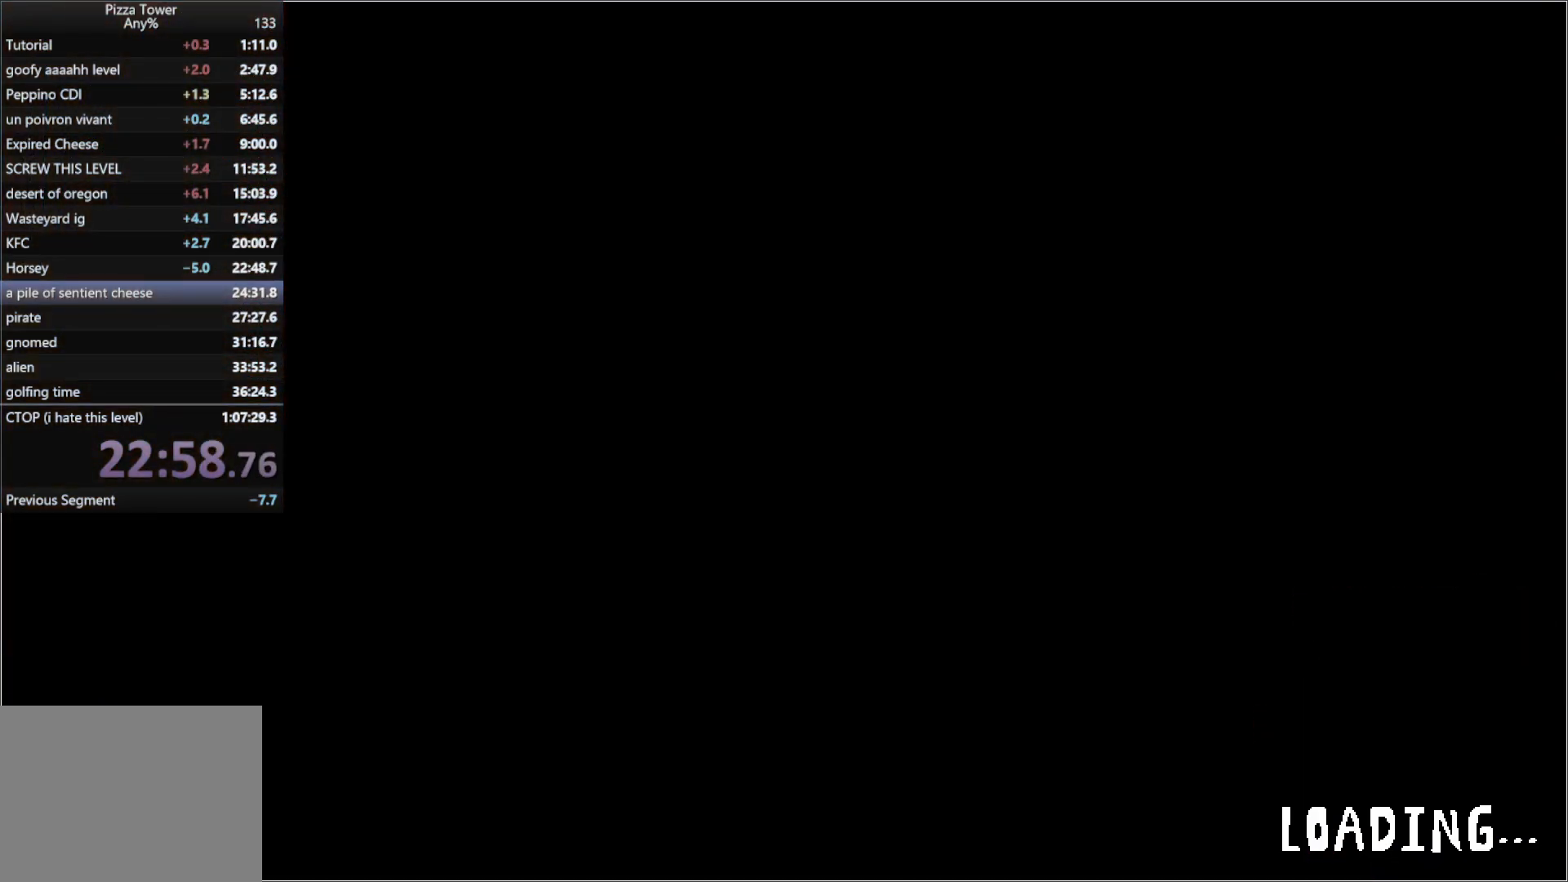
{"keys": [], "events": []}
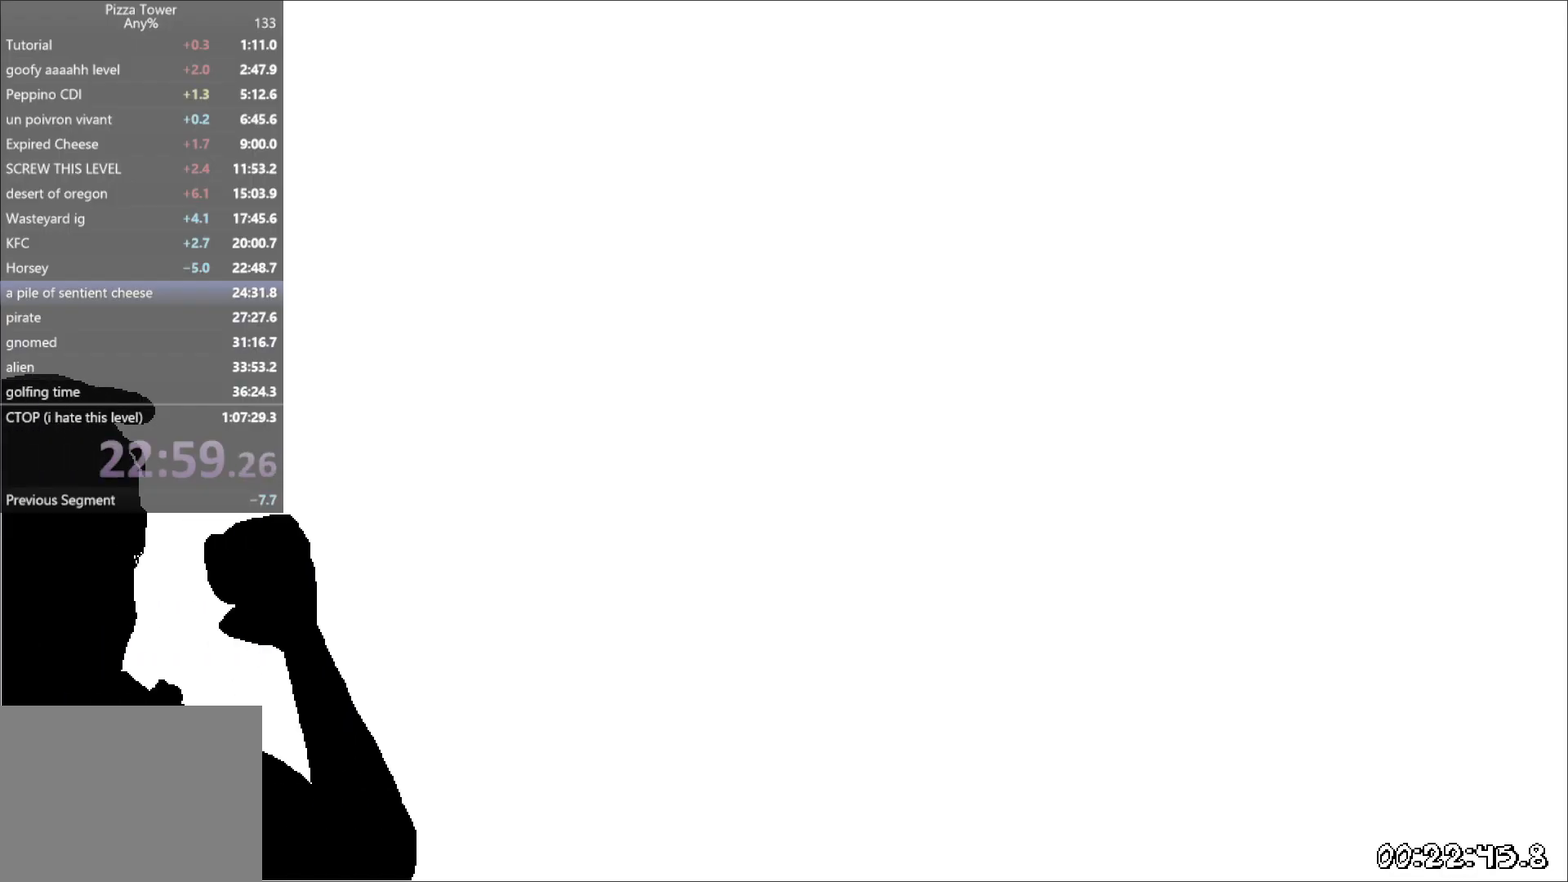
{"keys": [], "events": [[150, "down", "down"], [200, "down", "up"], [267, "down", "down"], [333, "jump", "down"], [350, "down", "up"], [400, "jump", "up"]]}